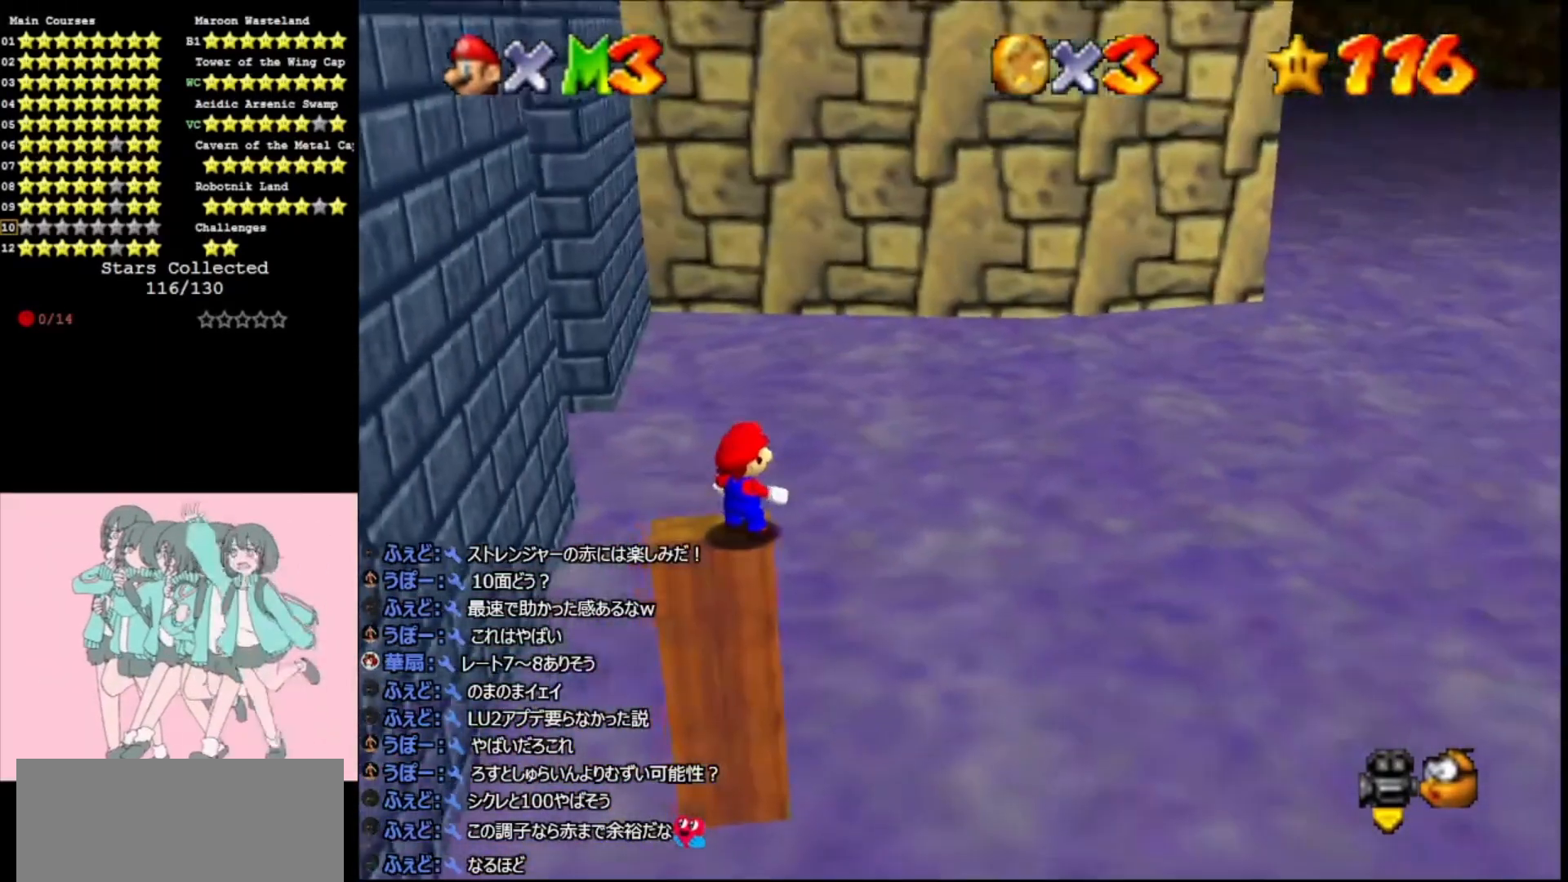
Gameplay with a controller (Nintendo layout); each line is a JSON object with the inputs held at the frame after it. "events" lists button and stick changes between this image and that frame as [ms after this image, input, new state], when the widget could be followed in between. Not read: L3 R3.
{"buttons": ["DPAD_RIGHT"], "left_stick": "center", "events": []}
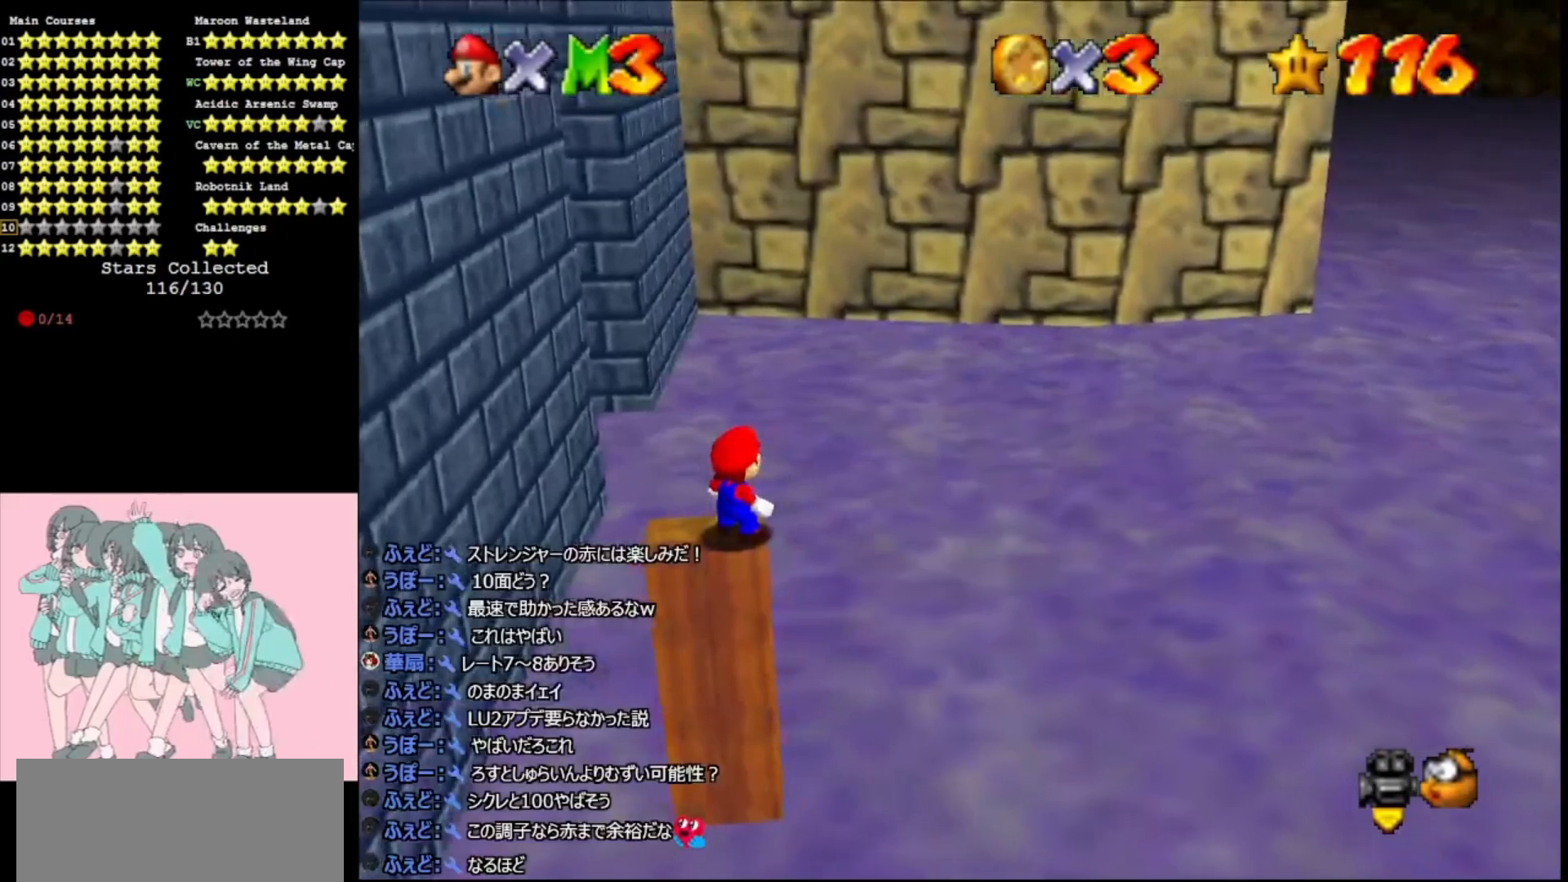
{"buttons": ["DPAD_RIGHT"], "left_stick": "center", "events": []}
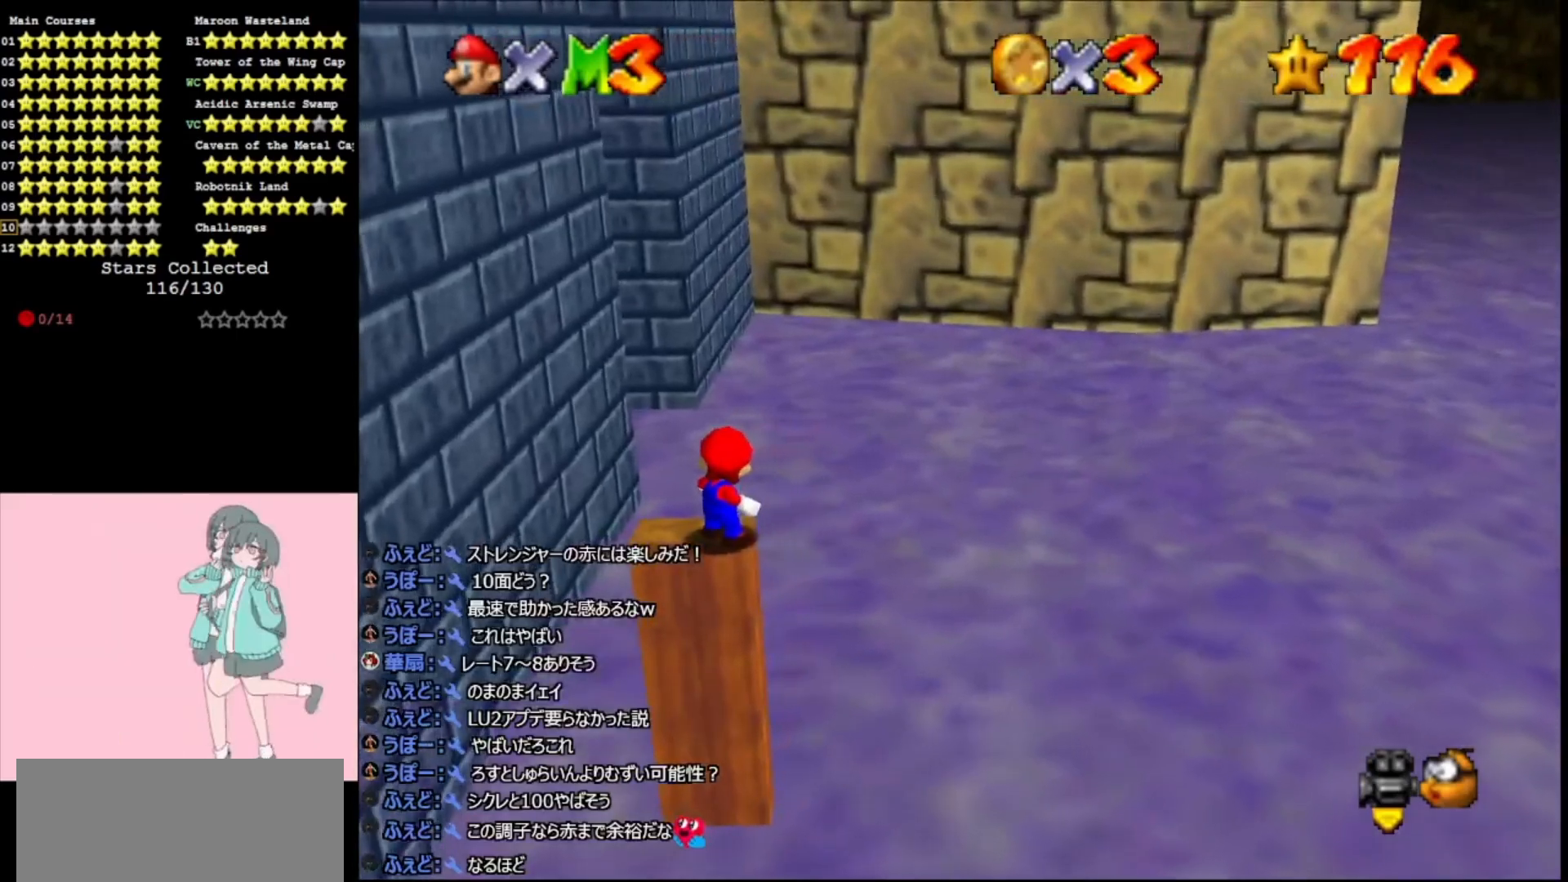
{"buttons": [], "left_stick": "up", "events": [[233, "Z", "down"], [300, "DPAD_RIGHT", "up"], [367, "Z", "up"], [500, "left_stick", "up"]]}
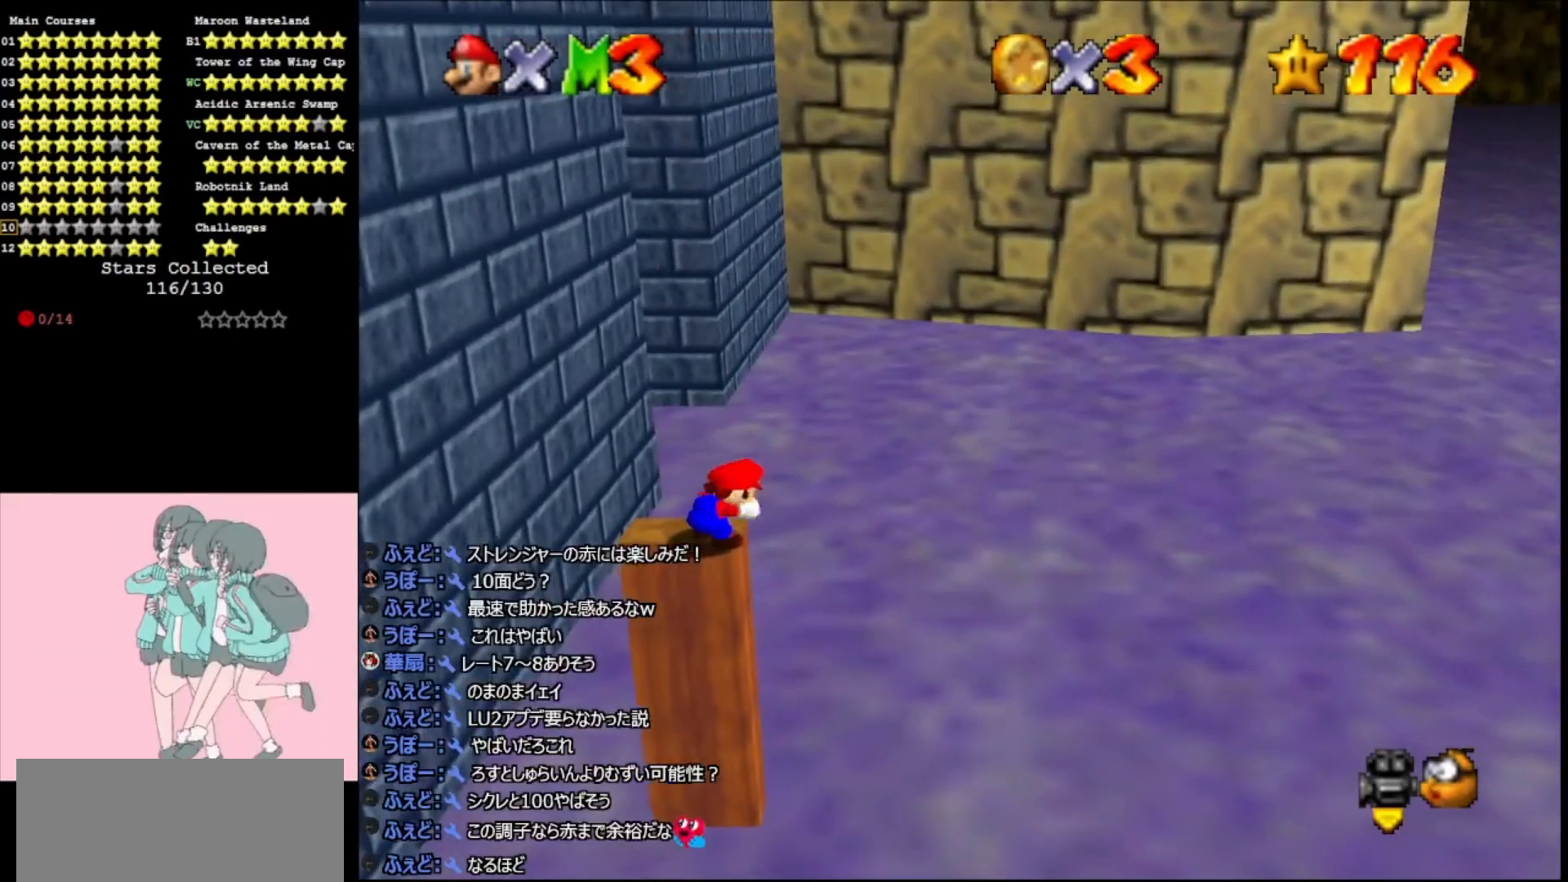
{"buttons": ["A", "Z"], "left_stick": "down", "events": [[367, "Z", "down"], [400, "A", "down"], [467, "left_stick", "down"]]}
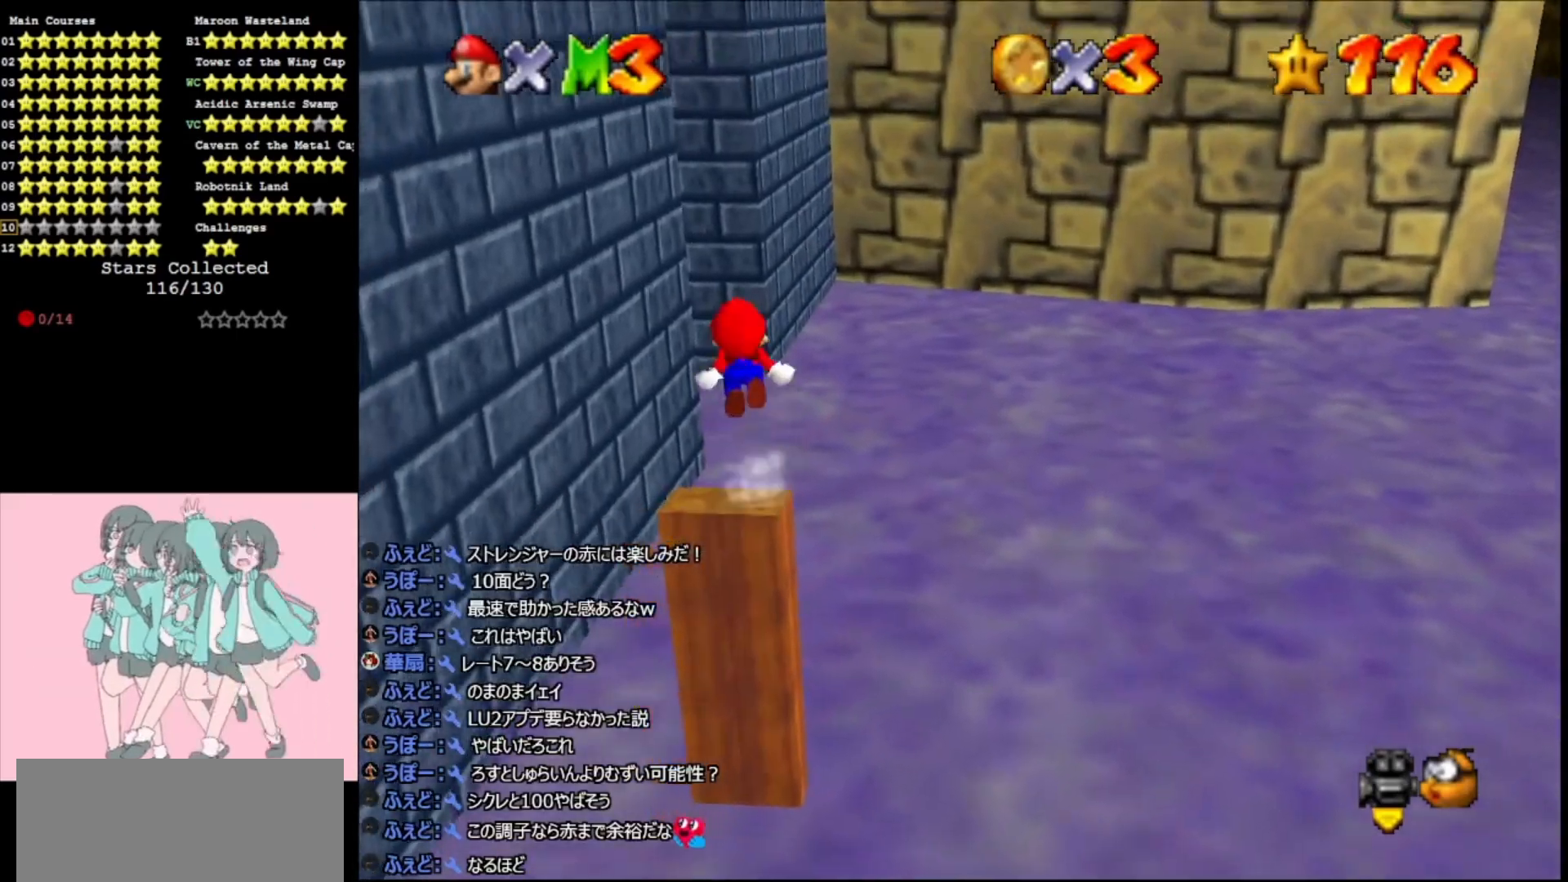
{"buttons": ["Z"], "left_stick": "center", "events": [[33, "A", "up"], [133, "A", "down"], [300, "A", "up"], [333, "left_stick", "center"], [367, "A", "down"], [467, "A", "up"]]}
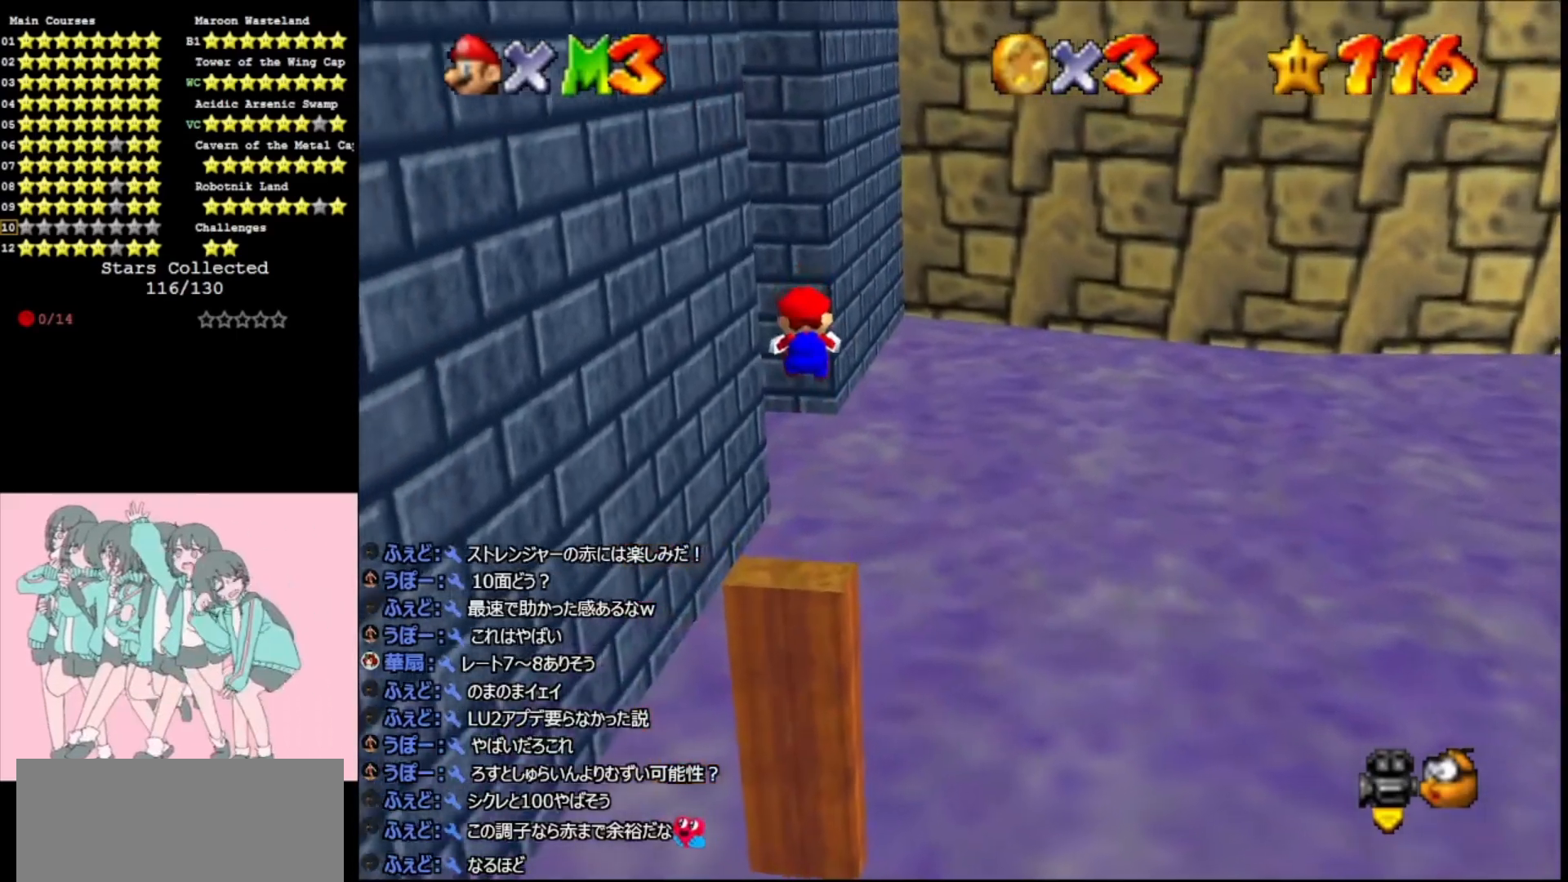
{"buttons": ["A", "Z"], "left_stick": "down-left", "events": [[33, "A", "down"], [33, "left_stick", "down"], [167, "A", "up"], [500, "A", "down"], [500, "left_stick", "down-left"]]}
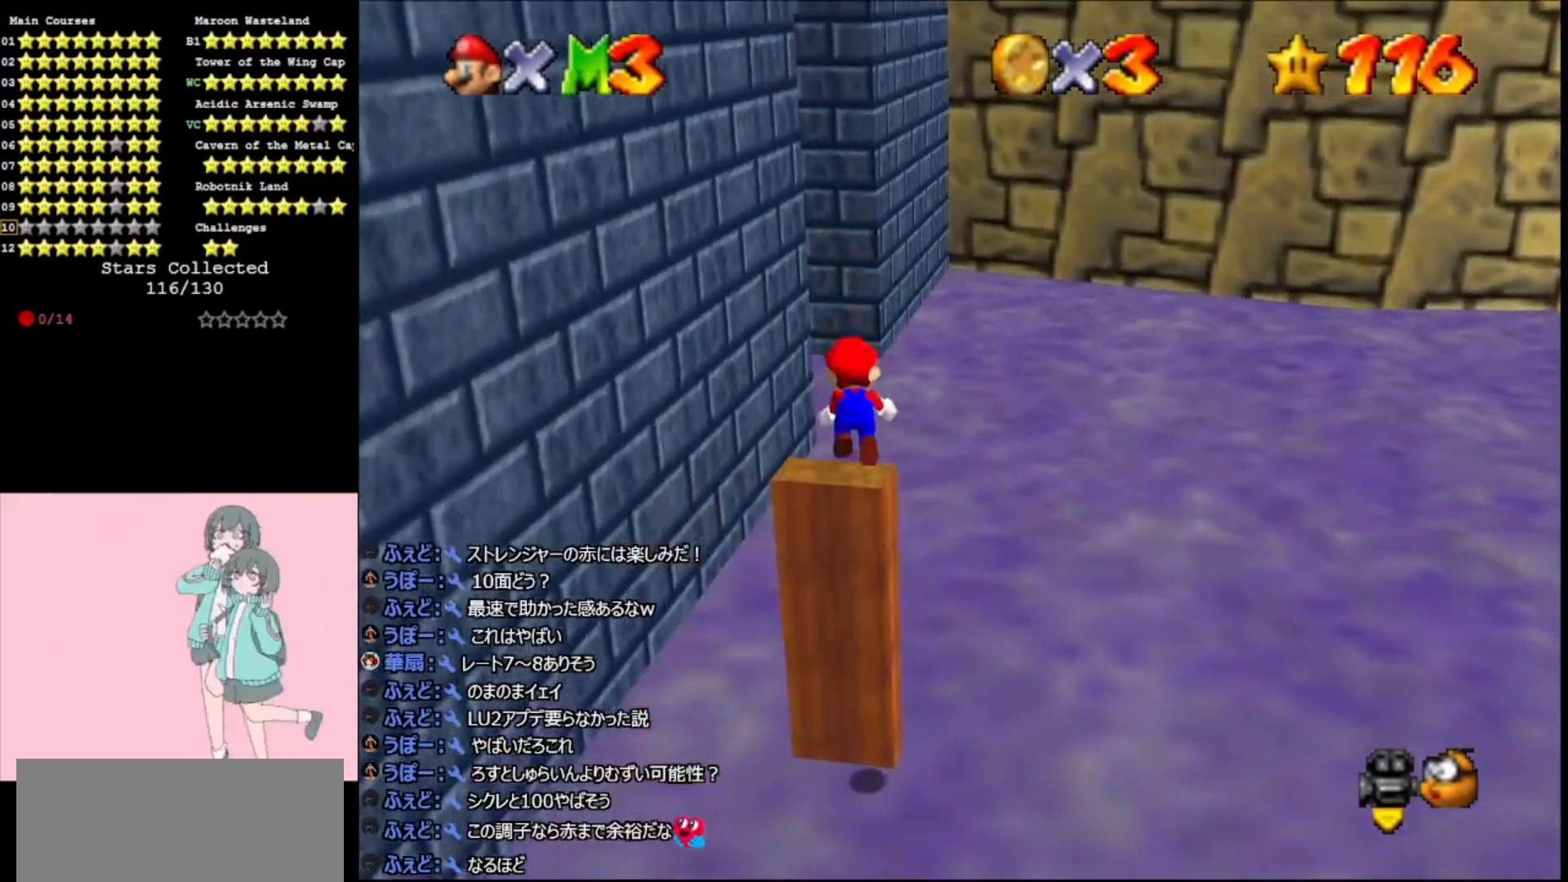
{"buttons": ["Z"], "left_stick": "up", "events": [[133, "left_stick", "up-left"], [167, "A", "up"], [233, "left_stick", "up"], [333, "A", "down"], [467, "A", "up"]]}
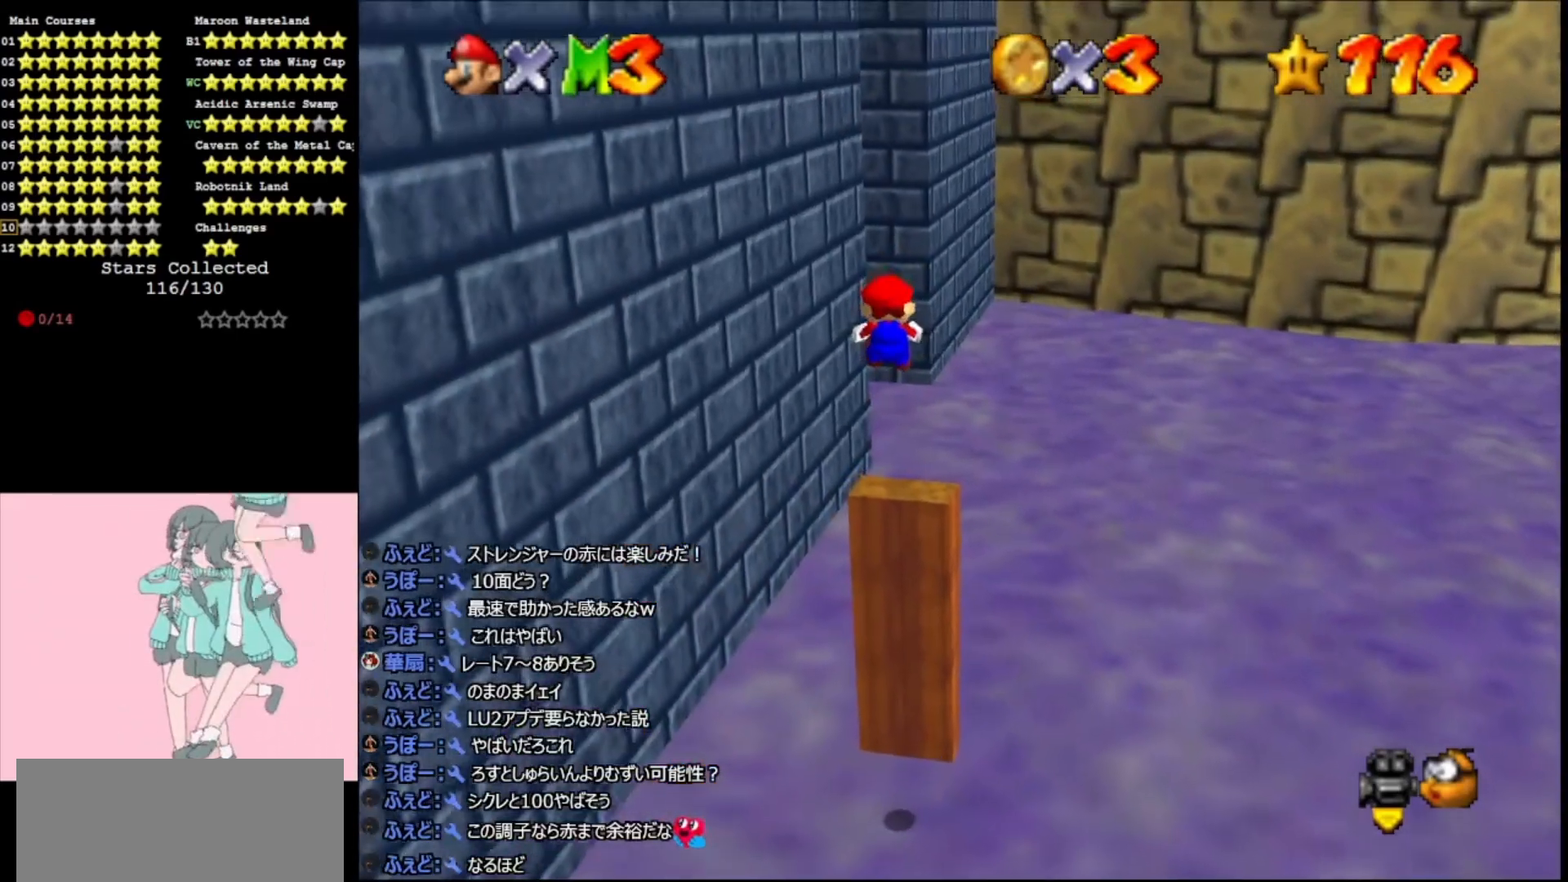
{"buttons": ["A", "Z"], "left_stick": "up", "events": [[33, "A", "down"], [200, "A", "up"], [500, "A", "down"]]}
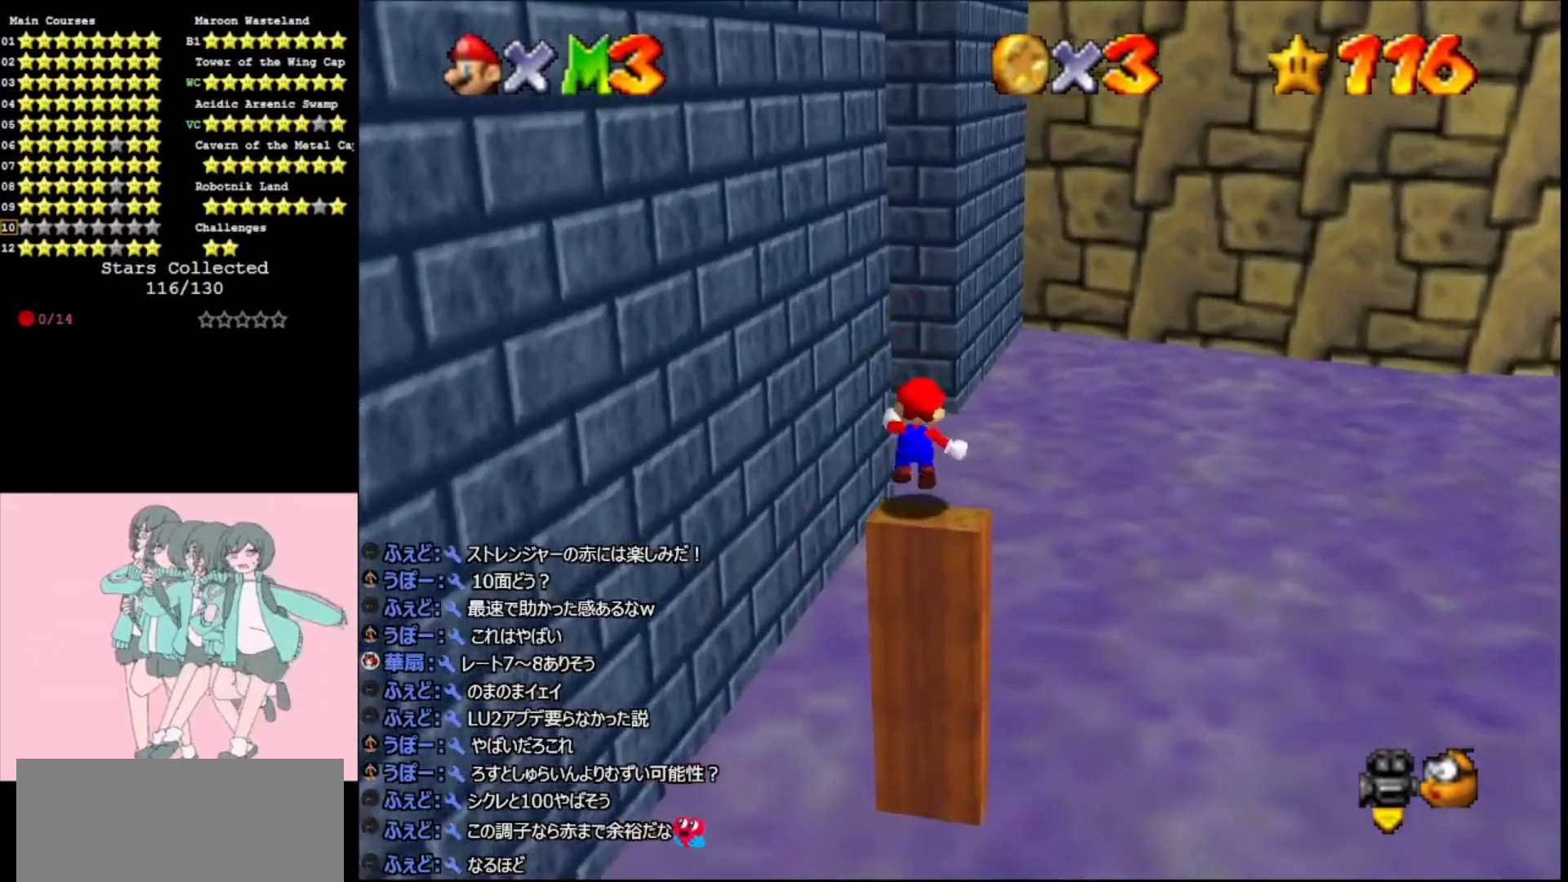
{"buttons": ["A", "Z"], "left_stick": "up", "events": []}
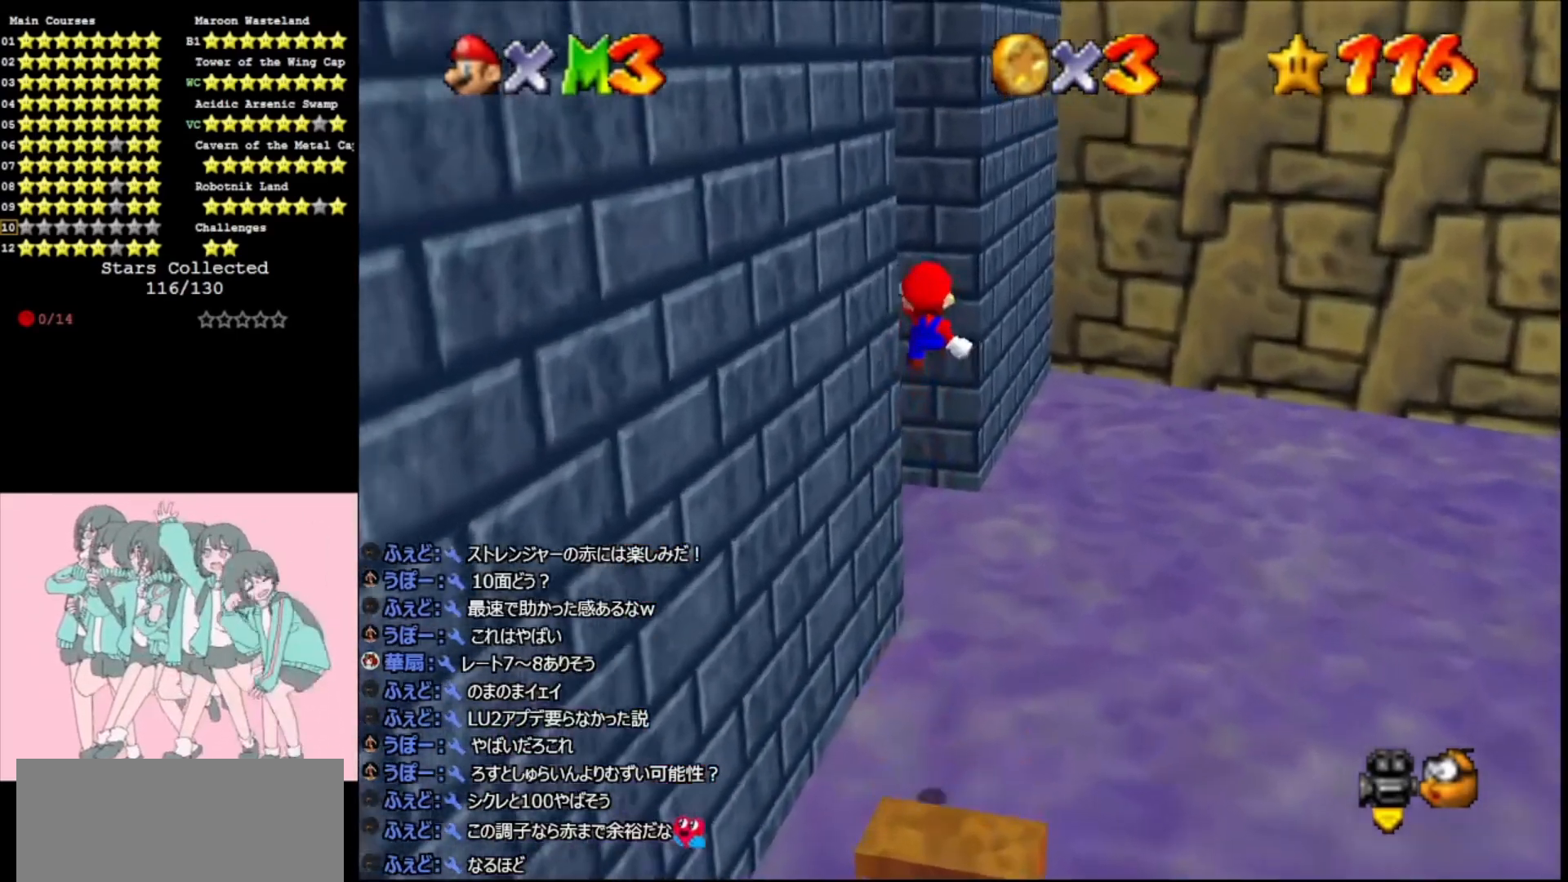
{"buttons": ["A", "C_RIGHT"], "left_stick": "up-right", "events": [[400, "C_RIGHT", "down"], [400, "Z", "up"], [400, "left_stick", "up-right"]]}
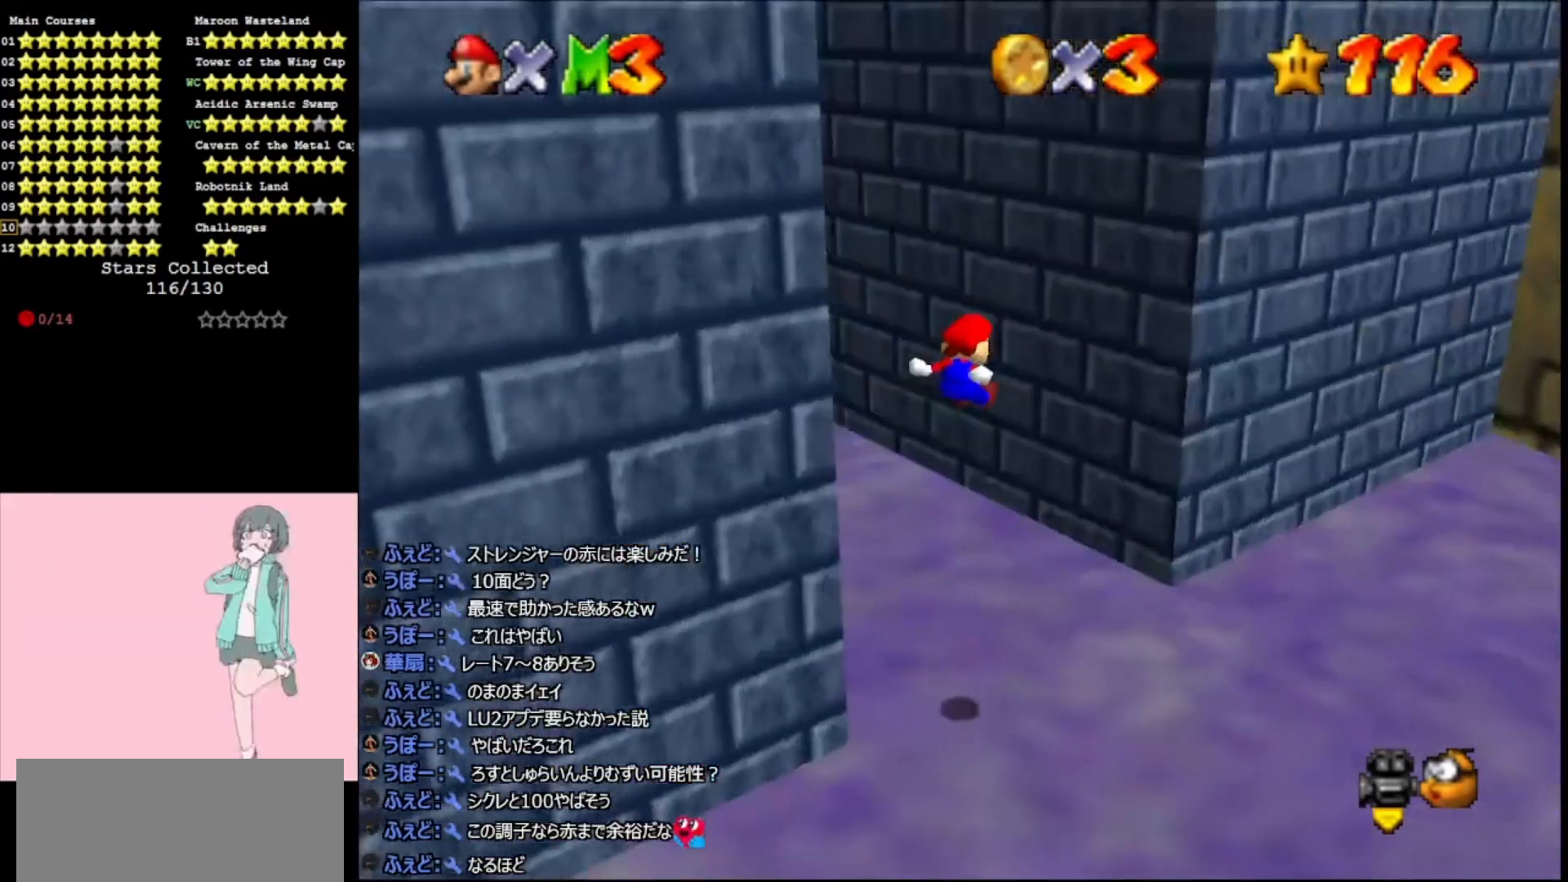
{"buttons": [], "left_stick": "up", "events": [[33, "C_RIGHT", "up"], [100, "A", "up"], [333, "A", "down"], [333, "START", "down"], [400, "left_stick", "up"], [500, "A", "up"], [500, "START", "up"]]}
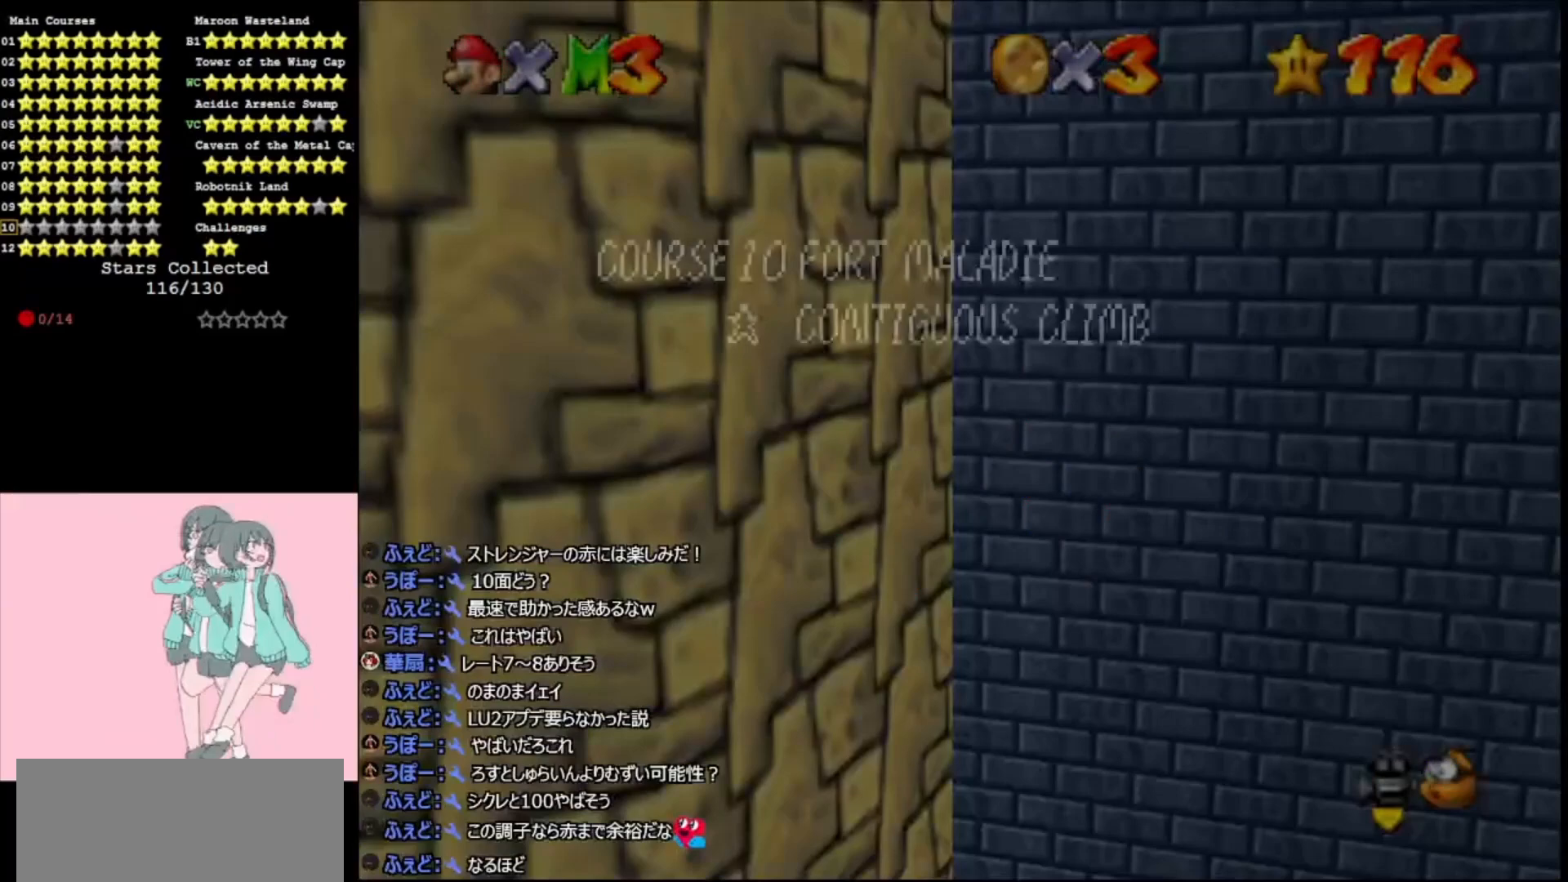
{"buttons": ["A"], "left_stick": "up-left", "events": [[267, "START", "down"], [300, "A", "down"], [333, "START", "up"], [367, "START", "down"], [433, "left_stick", "up-left"], [500, "START", "up"]]}
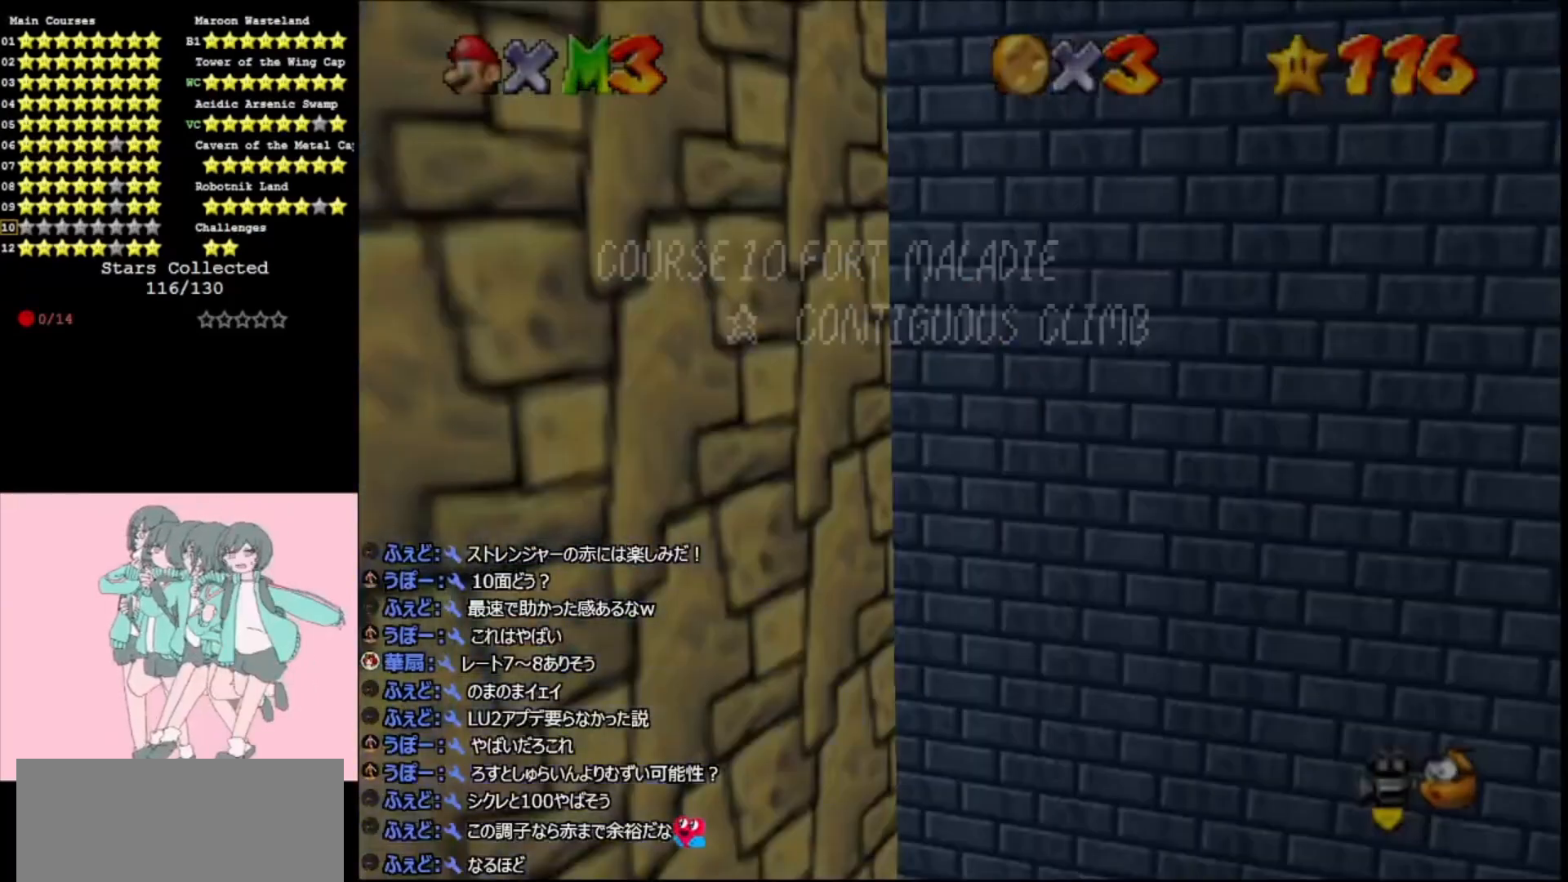
{"buttons": ["A", "C_RIGHT"], "left_stick": "up-left", "events": [[33, "A", "up"], [267, "A", "down"], [367, "C_RIGHT", "down"]]}
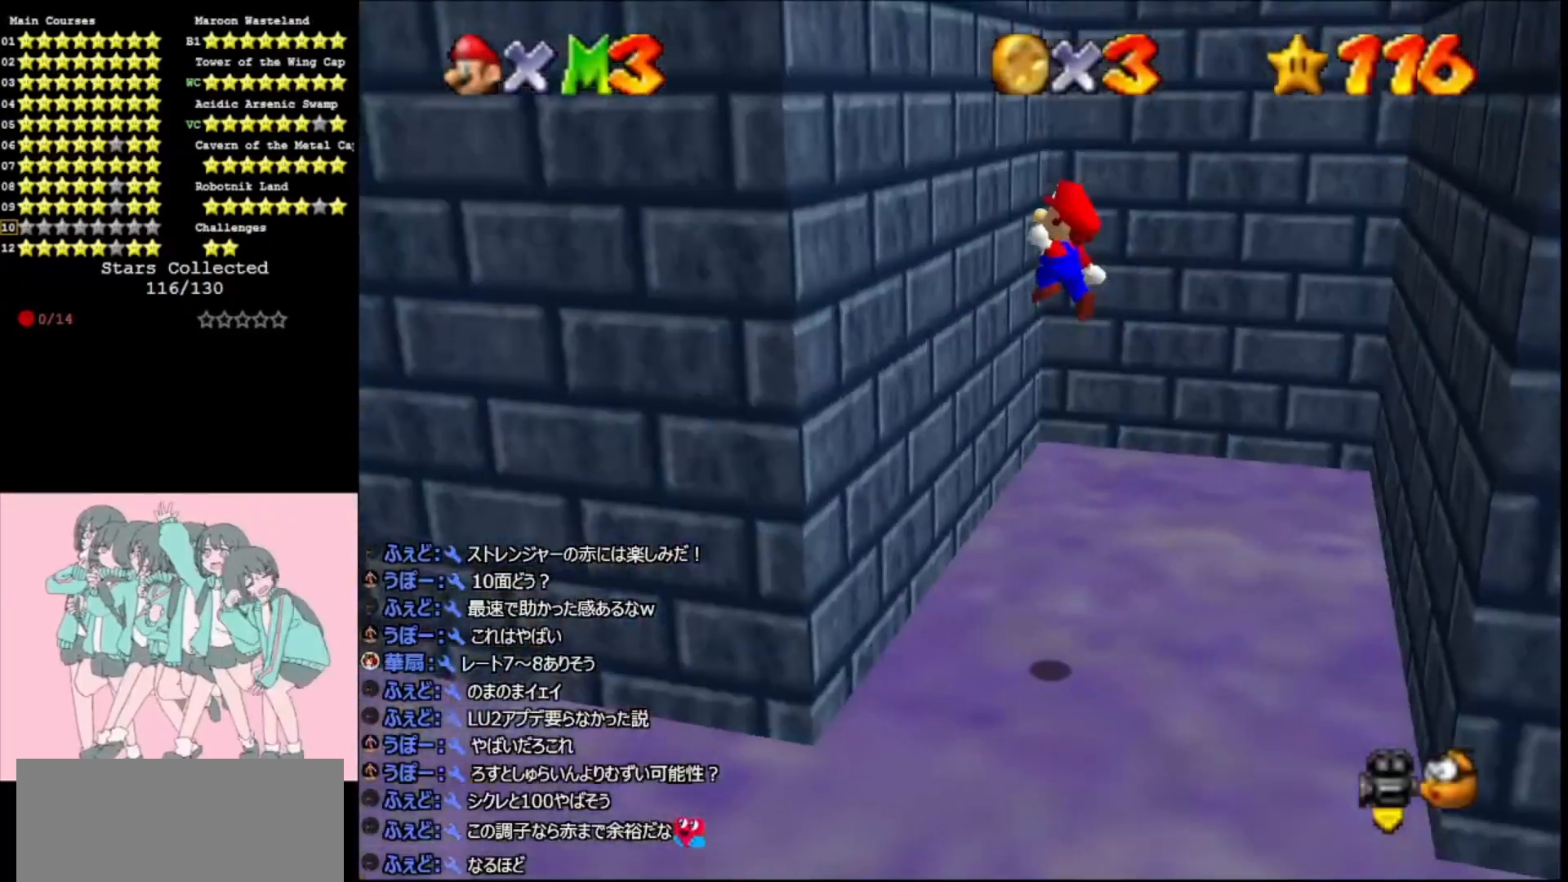
{"buttons": [], "left_stick": "up-right", "events": [[33, "C_RIGHT", "up"], [200, "A", "up"], [267, "A", "down"], [267, "left_stick", "up-right"], [400, "A", "up"]]}
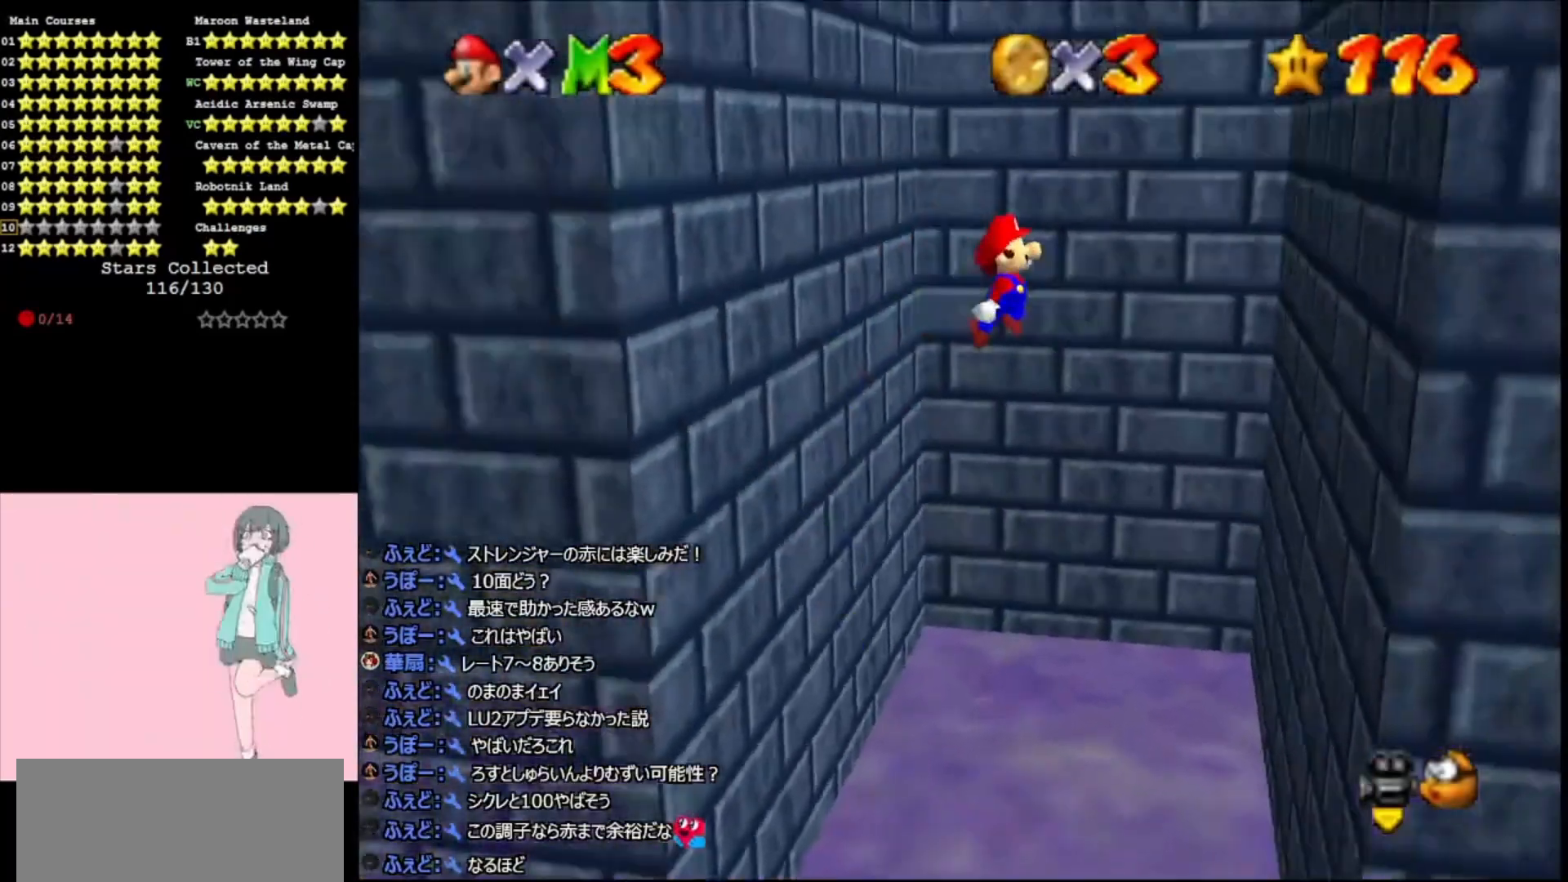
{"buttons": ["A"], "left_stick": "up-left", "events": [[33, "DPAD_DOWN", "down"], [200, "DPAD_DOWN", "up"], [500, "A", "down"], [500, "left_stick", "up-left"]]}
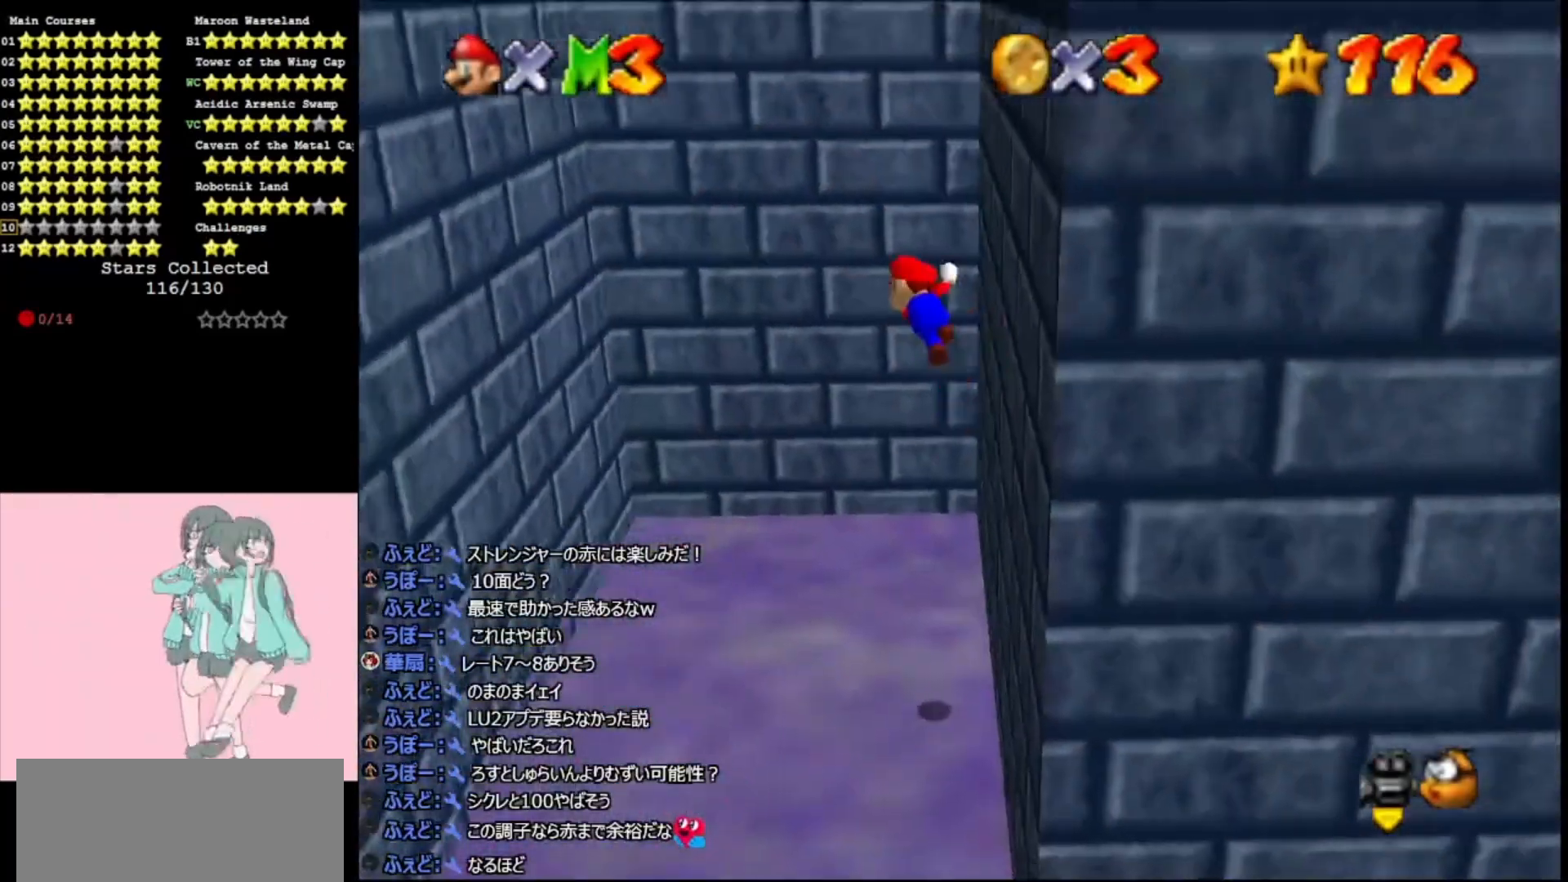
{"buttons": [], "left_stick": "left", "events": [[133, "C_UP", "down"], [200, "A", "up"], [300, "C_UP", "up"], [300, "left_stick", "left"]]}
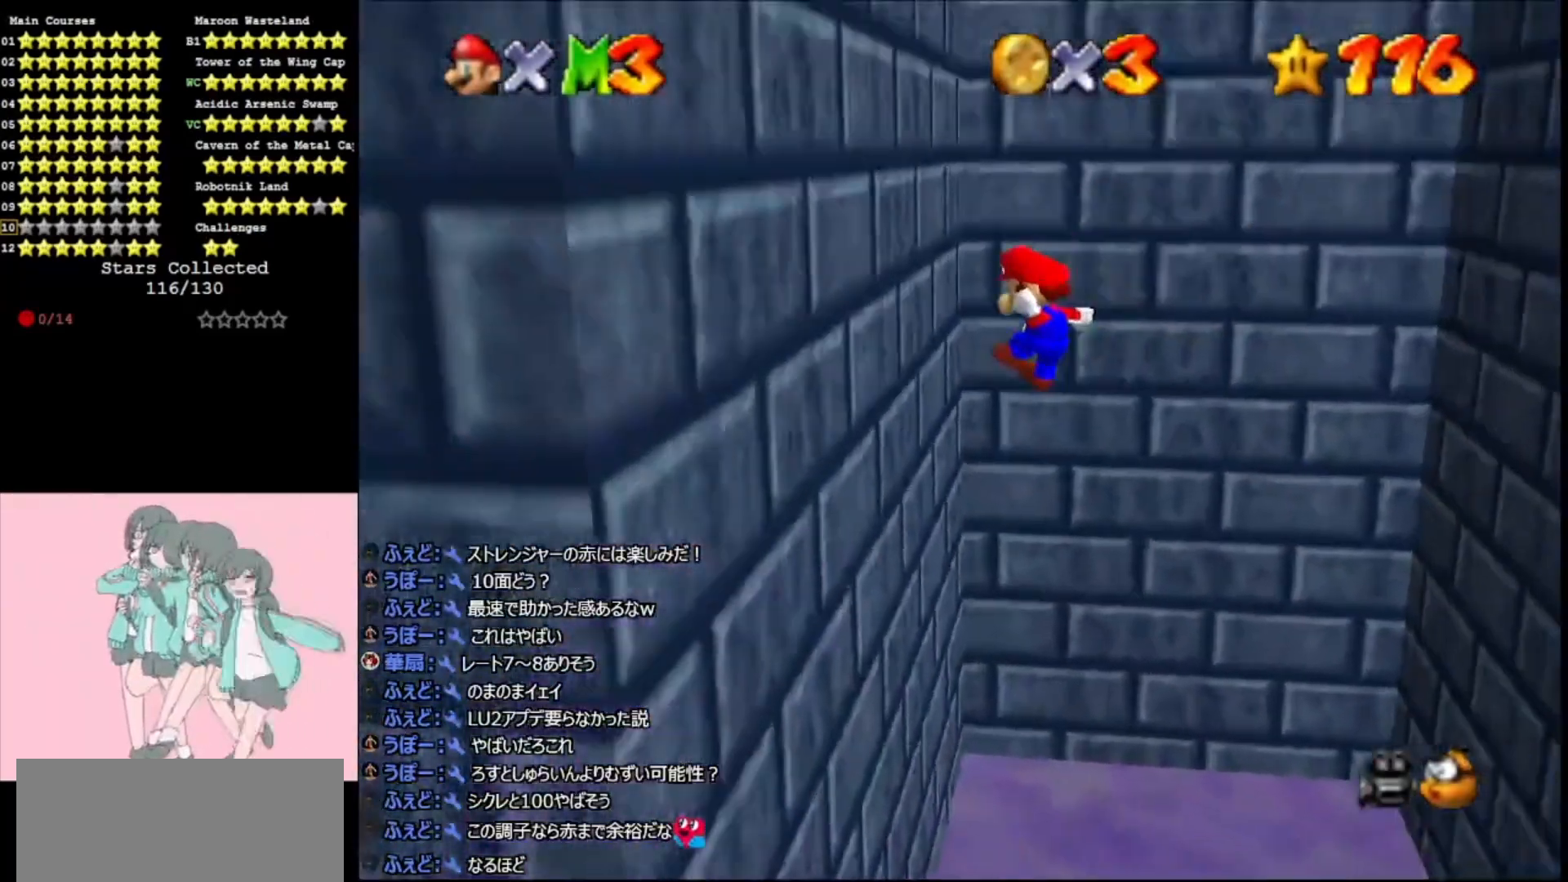
{"buttons": ["A"], "left_stick": "right", "events": [[67, "left_stick", "down-left"], [233, "A", "down"], [233, "left_stick", "down-right"], [300, "left_stick", "right"]]}
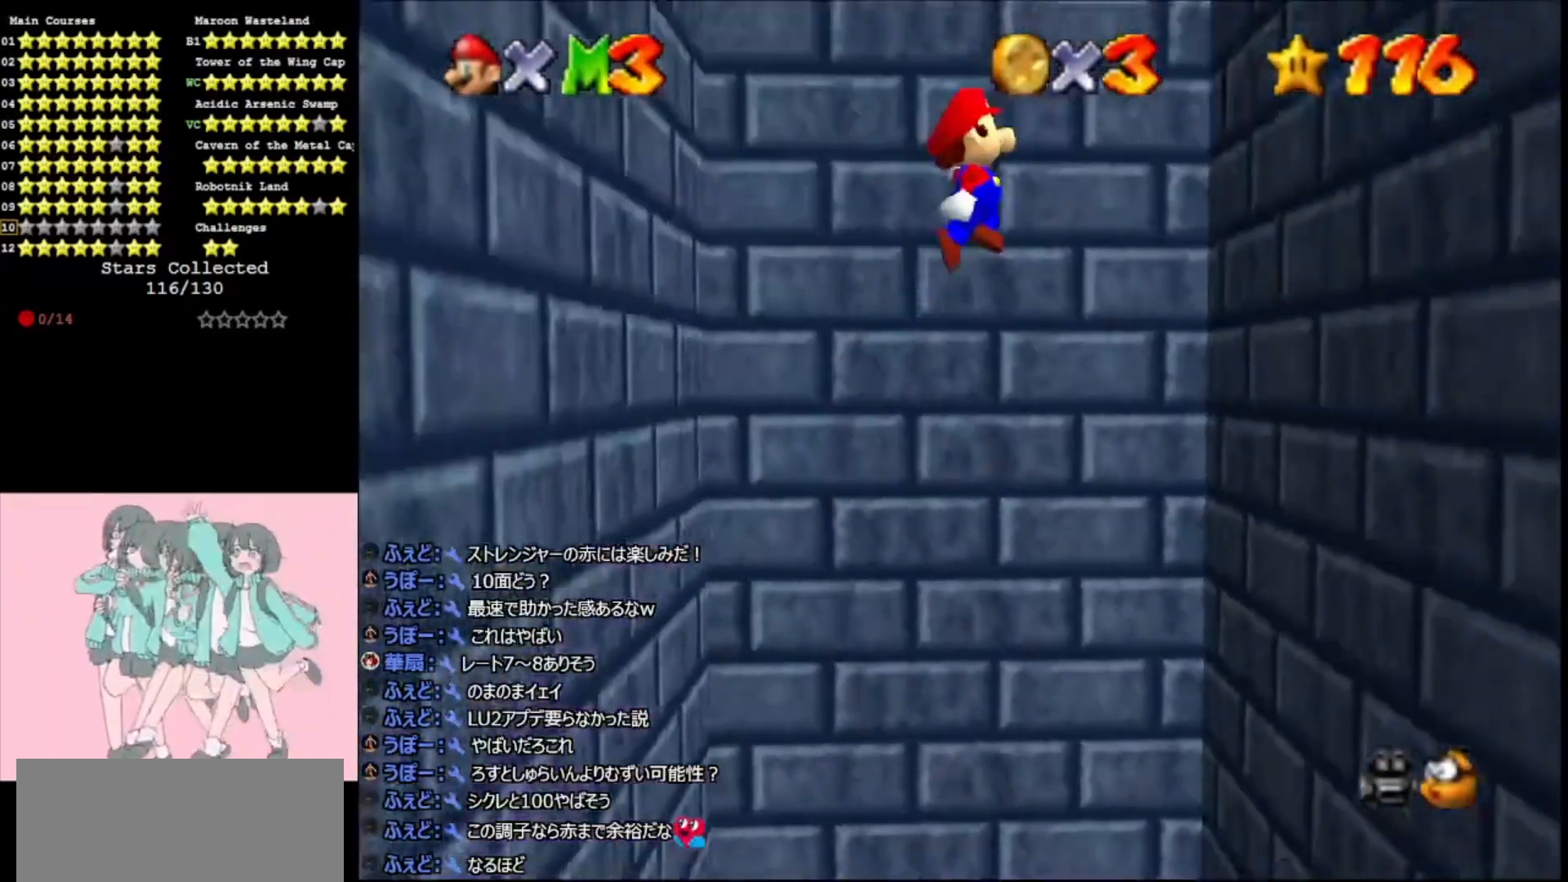
{"buttons": ["A", "C_RIGHT"], "left_stick": "left", "events": [[233, "A", "up"], [400, "A", "down"], [400, "C_RIGHT", "down"], [433, "left_stick", "left"]]}
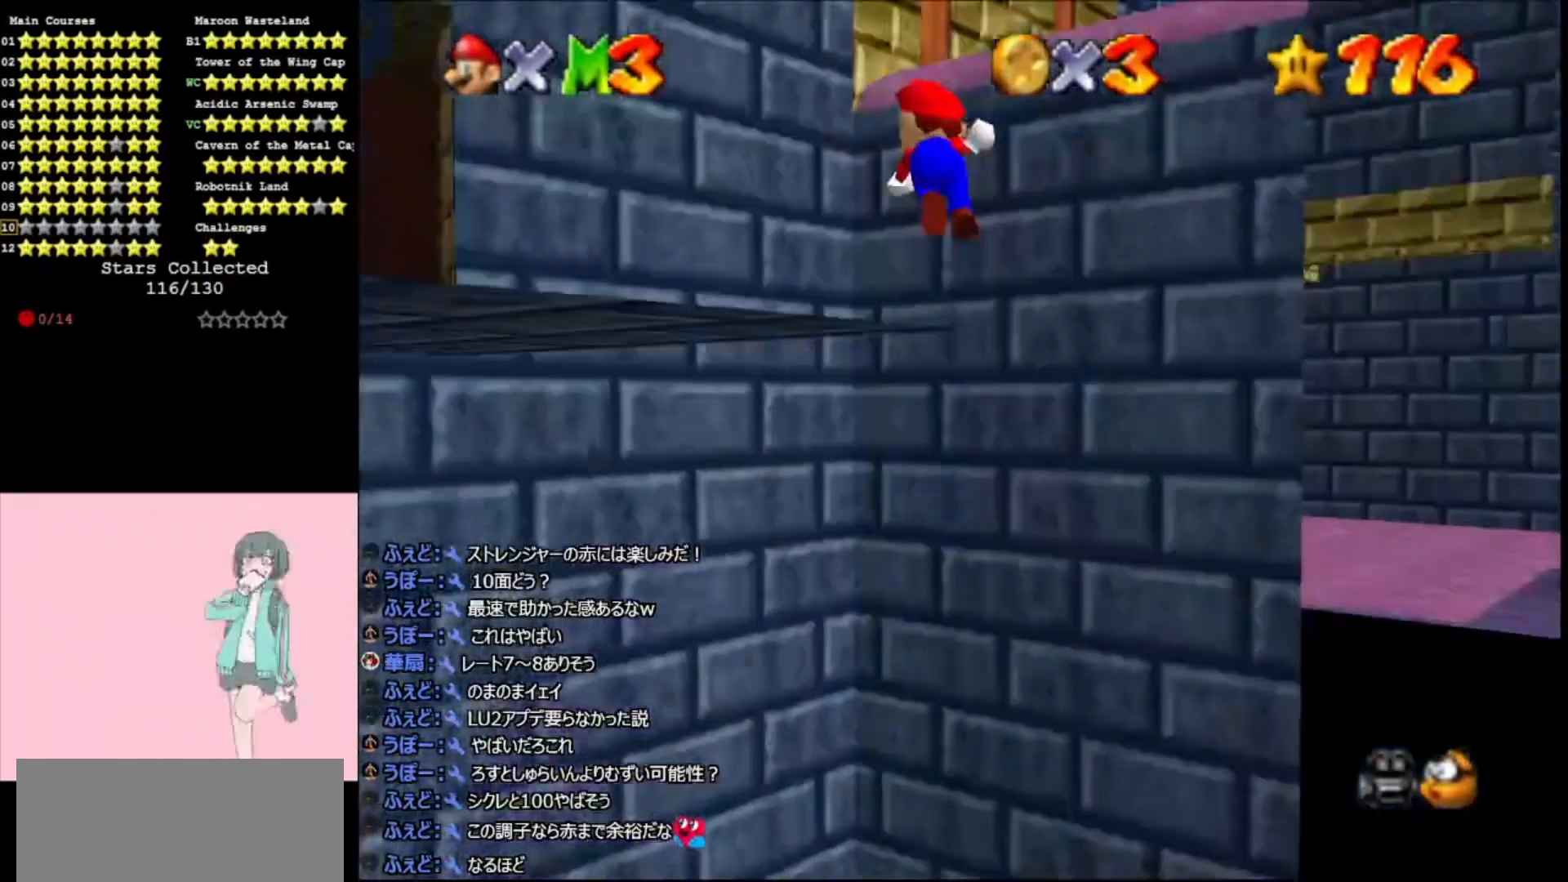
{"buttons": [], "left_stick": "up", "events": [[33, "C_RIGHT", "up"], [33, "left_stick", "up-left"], [67, "C_RIGHT", "down"], [167, "left_stick", "up"], [267, "C_RIGHT", "up"], [433, "A", "up"]]}
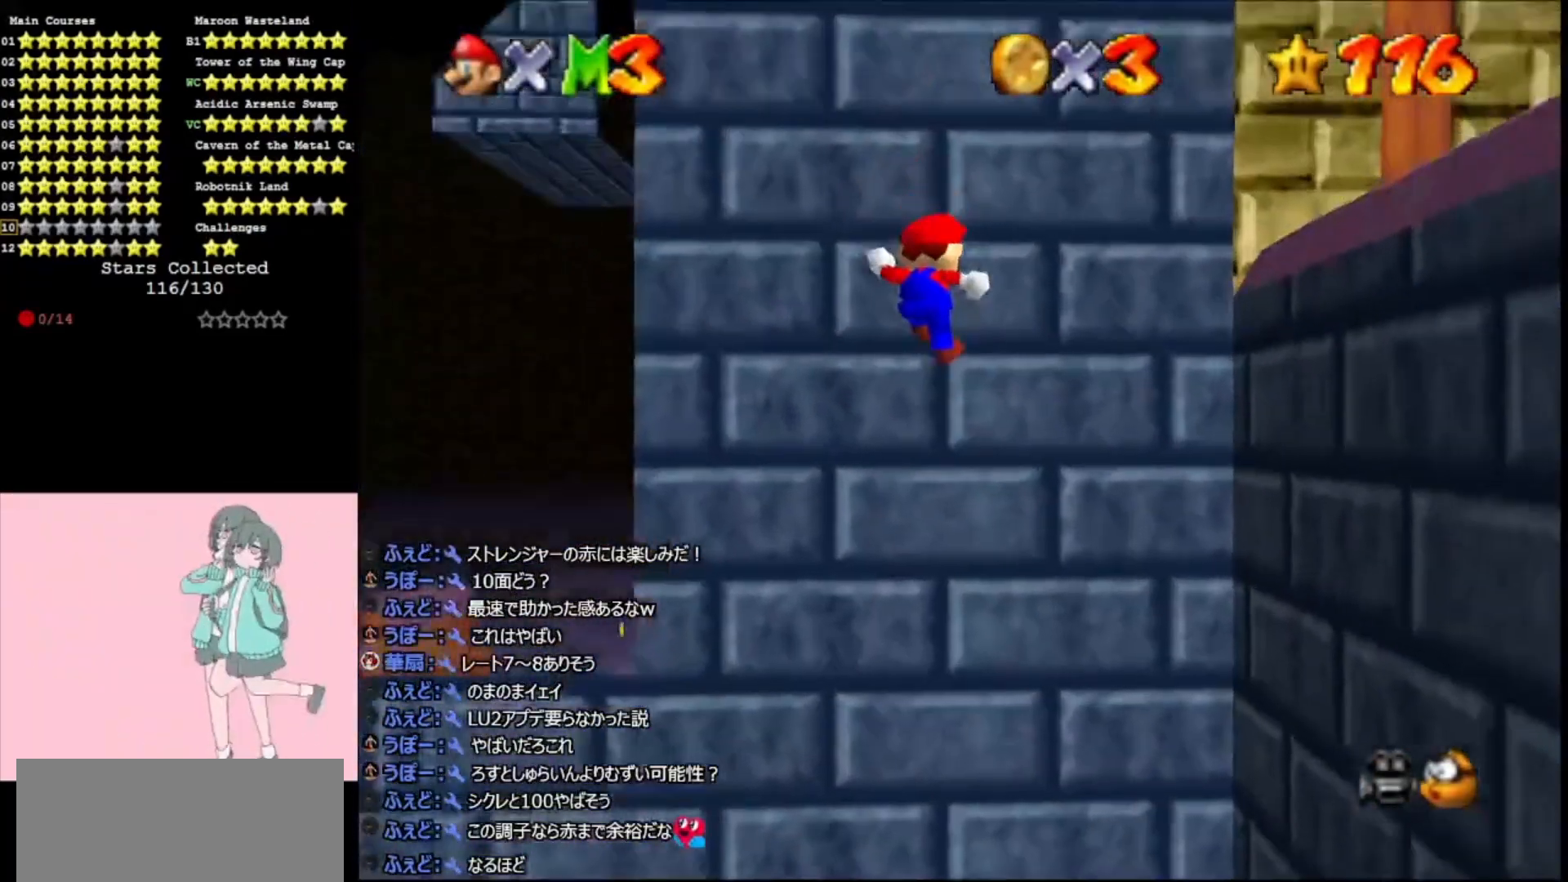
{"buttons": [], "left_stick": "down", "events": [[133, "A", "down"], [133, "left_stick", "down-right"], [333, "A", "up"], [367, "left_stick", "down"]]}
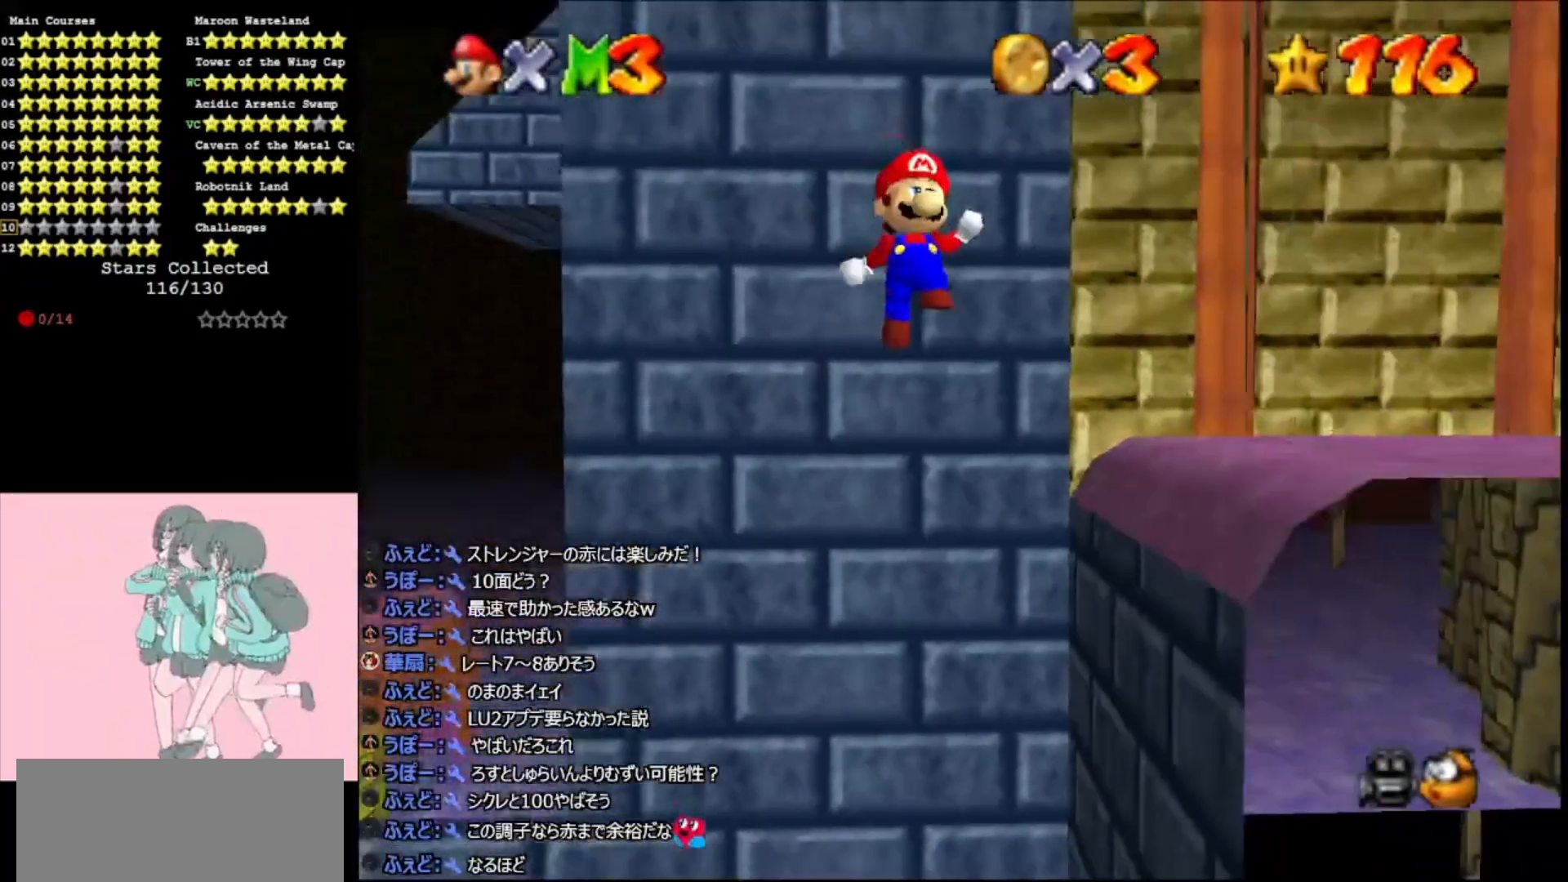
{"buttons": ["A", "C_LEFT"], "left_stick": "up-right", "events": [[333, "A", "down"], [333, "left_stick", "right"], [367, "C_LEFT", "down"], [433, "left_stick", "up-right"]]}
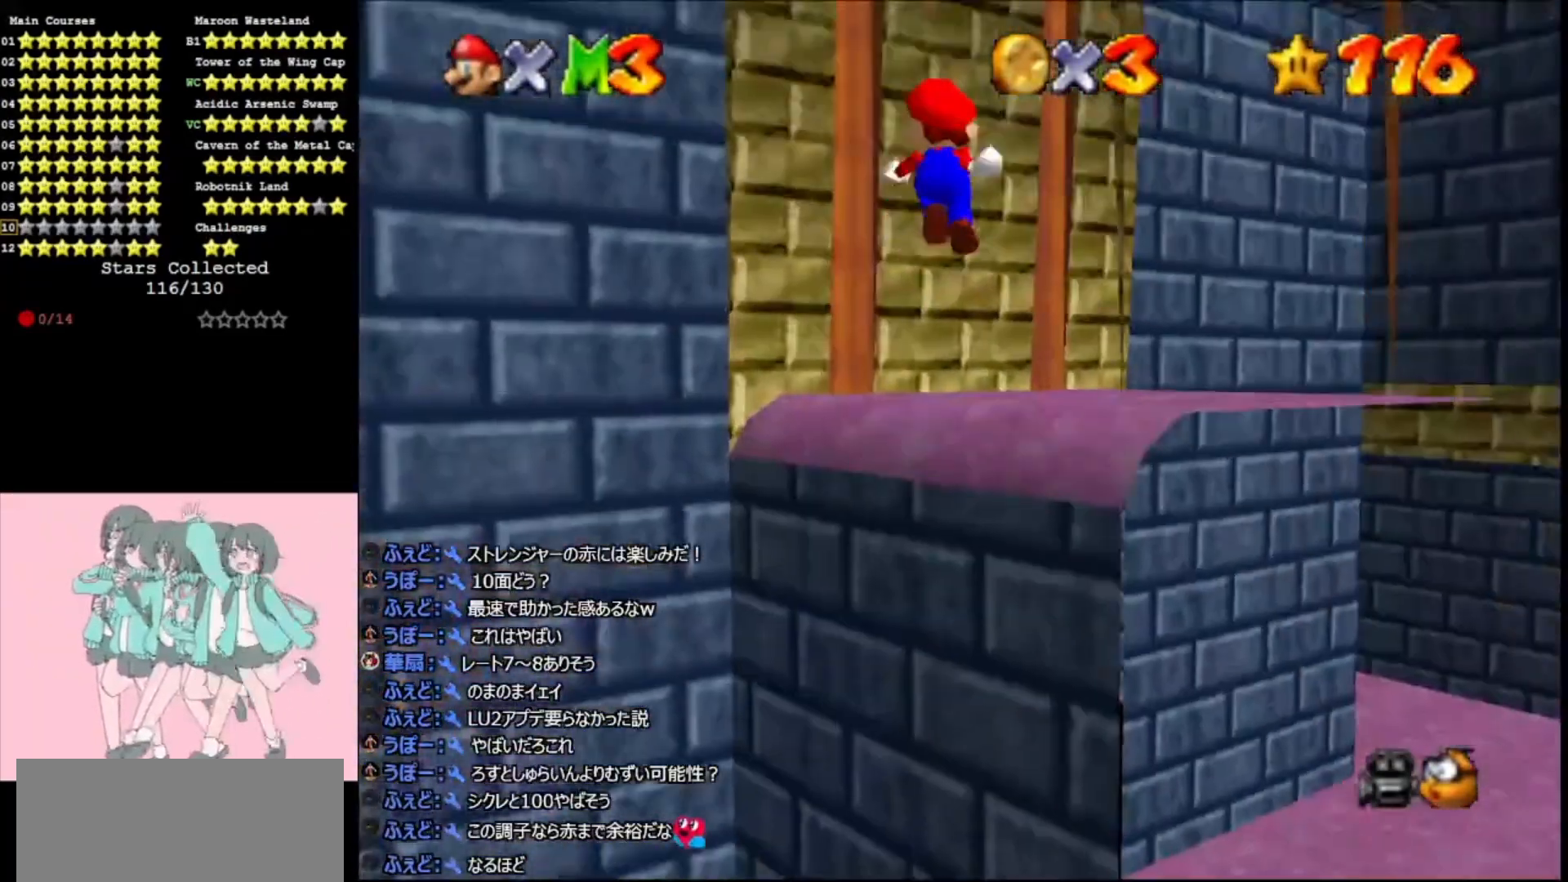
{"buttons": ["A"], "left_stick": "up-left", "events": [[33, "C_LEFT", "up"], [400, "C_LEFT", "down"], [400, "left_stick", "center"], [467, "C_LEFT", "up"], [467, "left_stick", "up-left"]]}
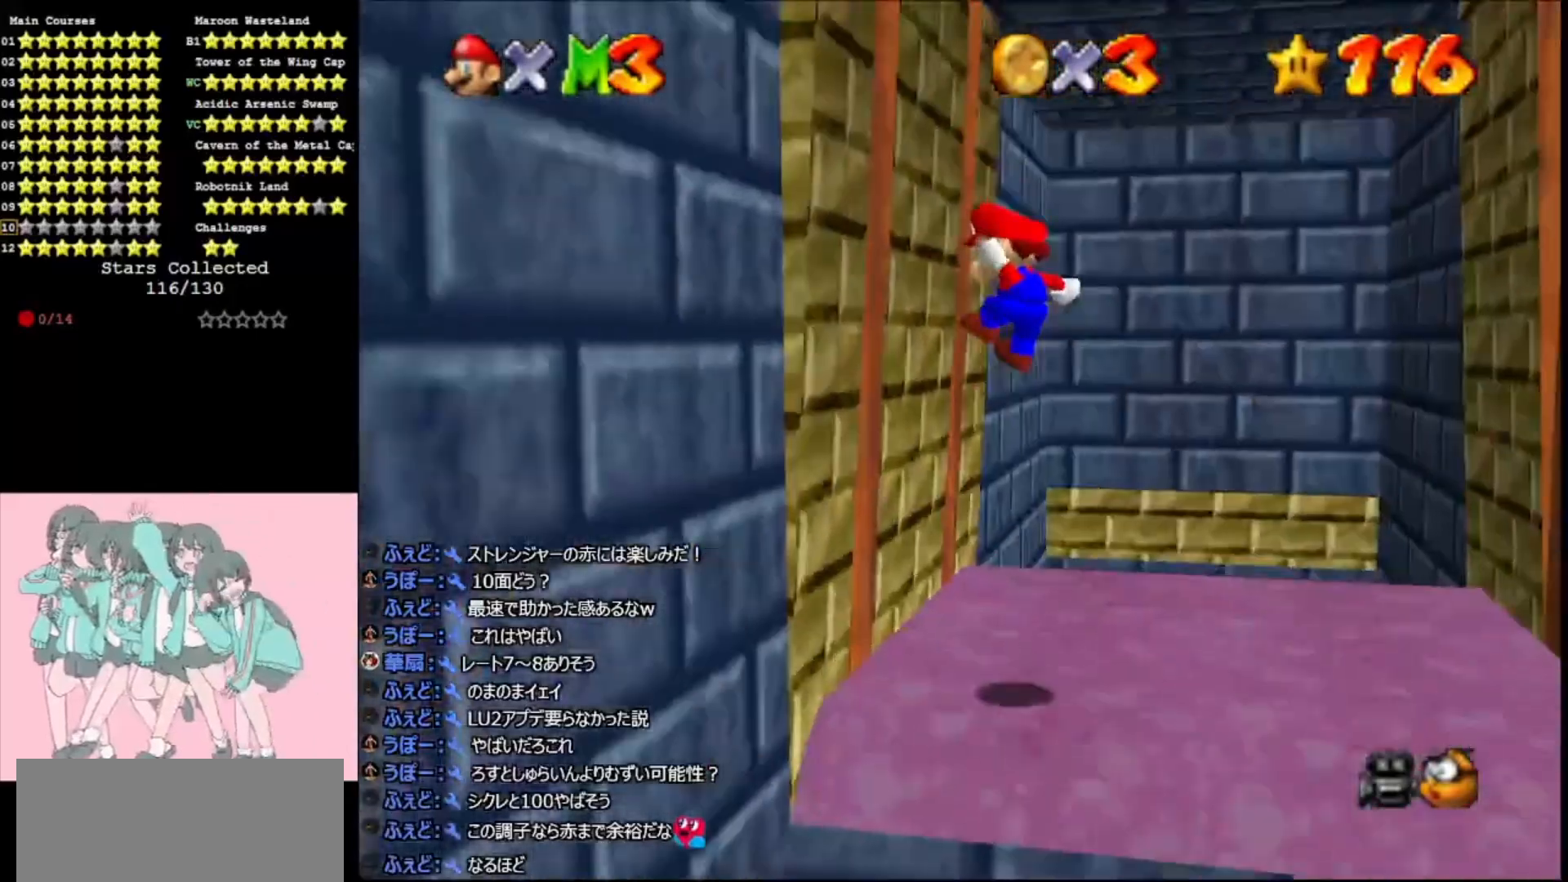
{"buttons": [], "left_stick": "up-right", "events": [[33, "A", "up"], [267, "A", "down"], [267, "left_stick", "up-right"], [300, "C_LEFT", "down"], [433, "C_LEFT", "up"], [467, "A", "up"]]}
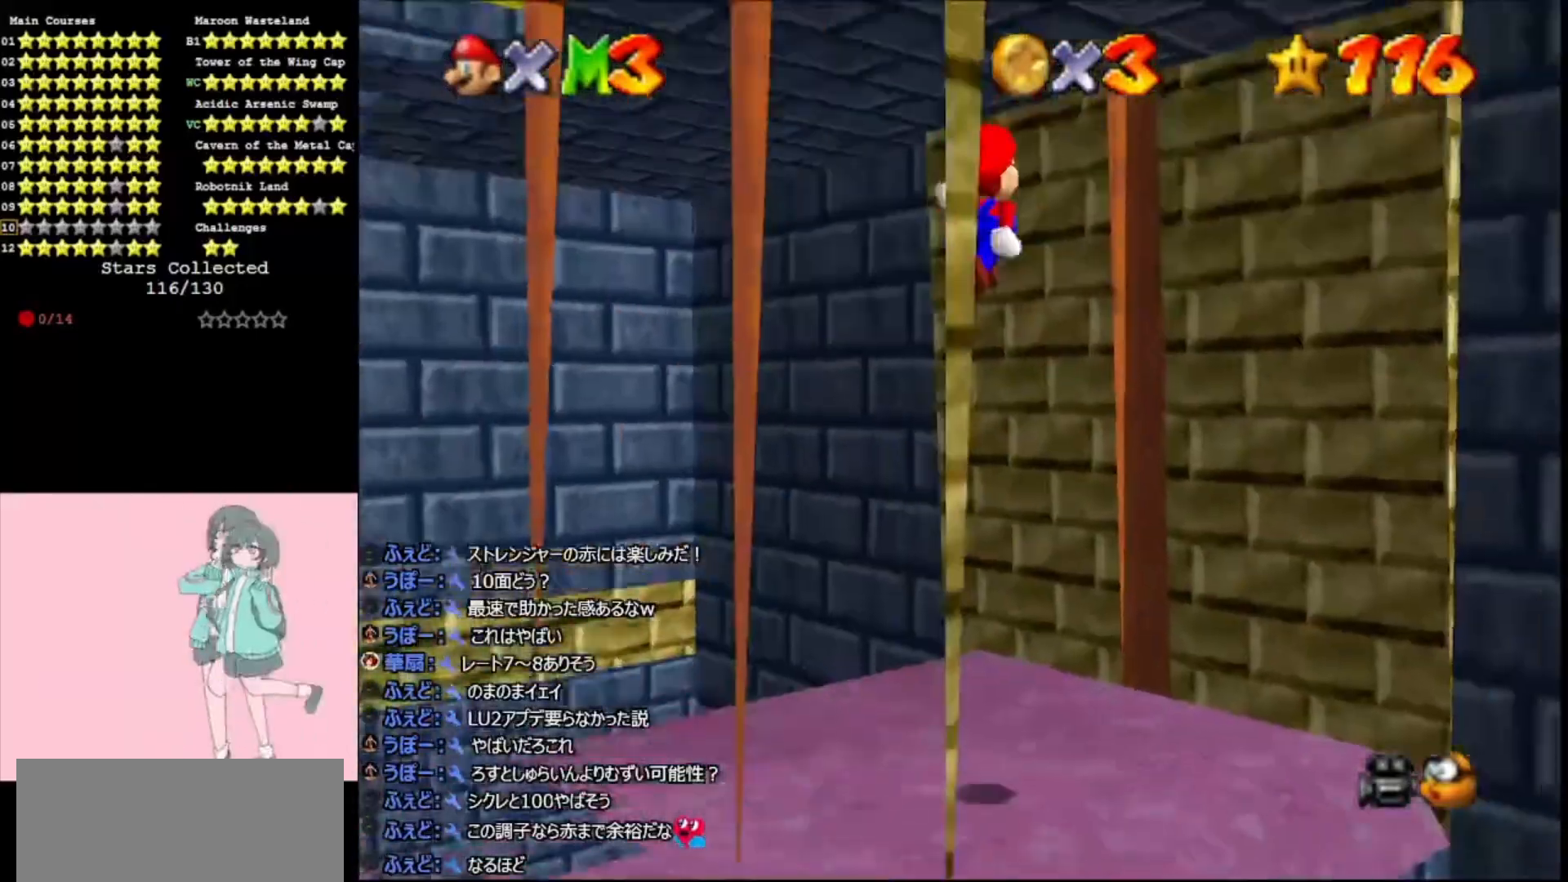
{"buttons": ["A", "C_RIGHT"], "left_stick": "up", "events": [[167, "C_RIGHT", "down"], [300, "C_RIGHT", "up"], [333, "left_stick", "up"], [467, "A", "down"], [467, "C_RIGHT", "down"]]}
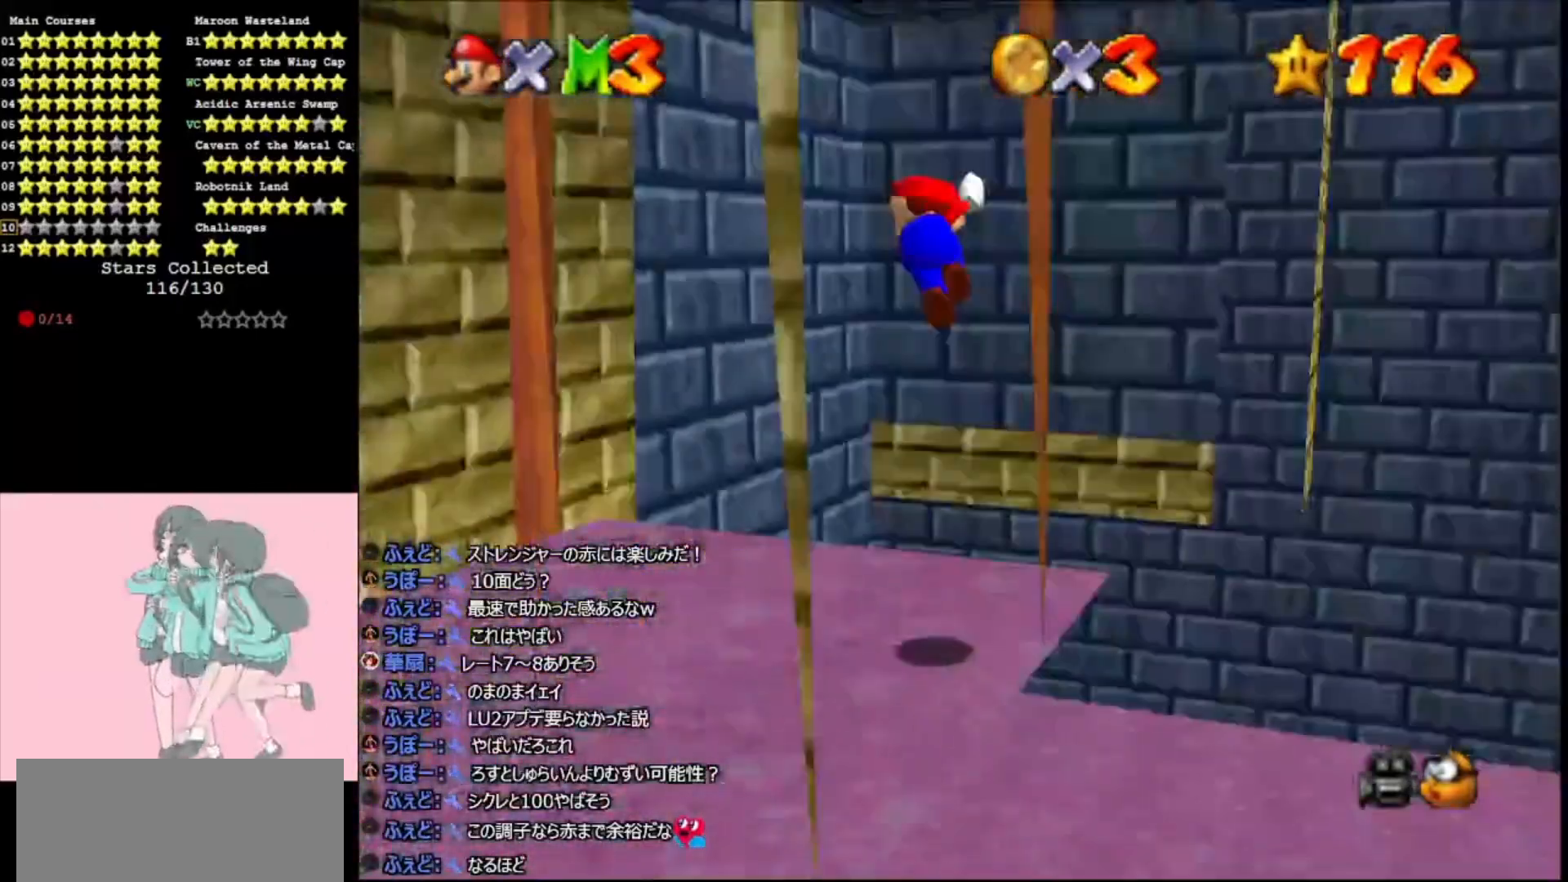
{"buttons": [], "left_stick": "up-left", "events": [[33, "left_stick", "up-left"], [167, "A", "up"], [167, "C_RIGHT", "up"], [233, "left_stick", "up"], [367, "C_LEFT", "down"], [367, "left_stick", "up-left"], [467, "C_LEFT", "up"]]}
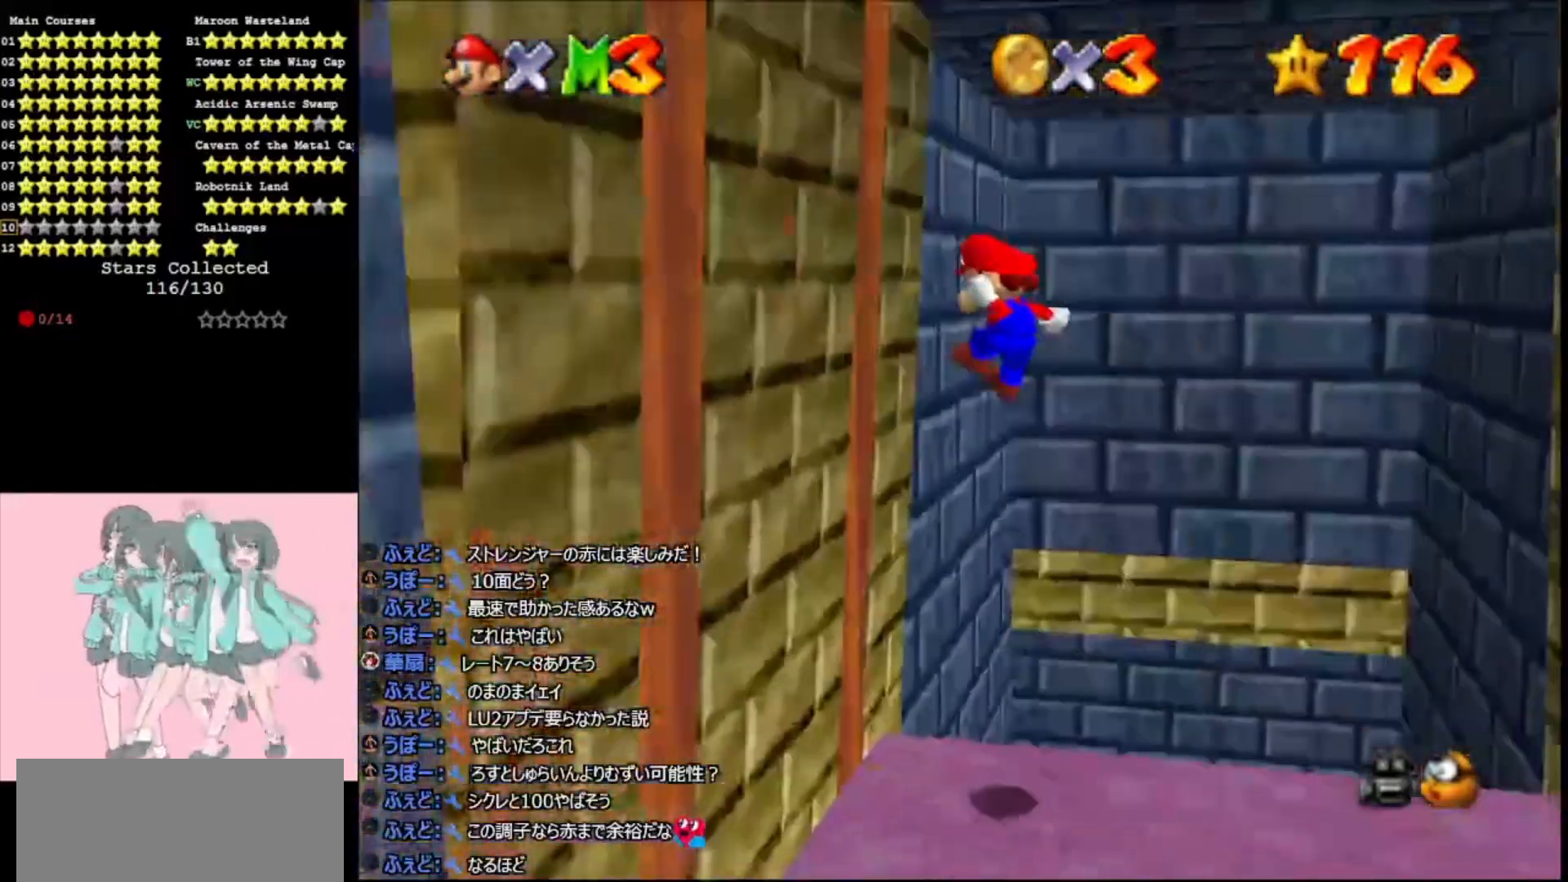
{"buttons": [], "left_stick": "up", "events": [[133, "left_stick", "left"], [233, "A", "down"], [267, "C_LEFT", "down"], [267, "left_stick", "up-right"], [367, "C_LEFT", "up"], [400, "A", "up"], [400, "left_stick", "up"]]}
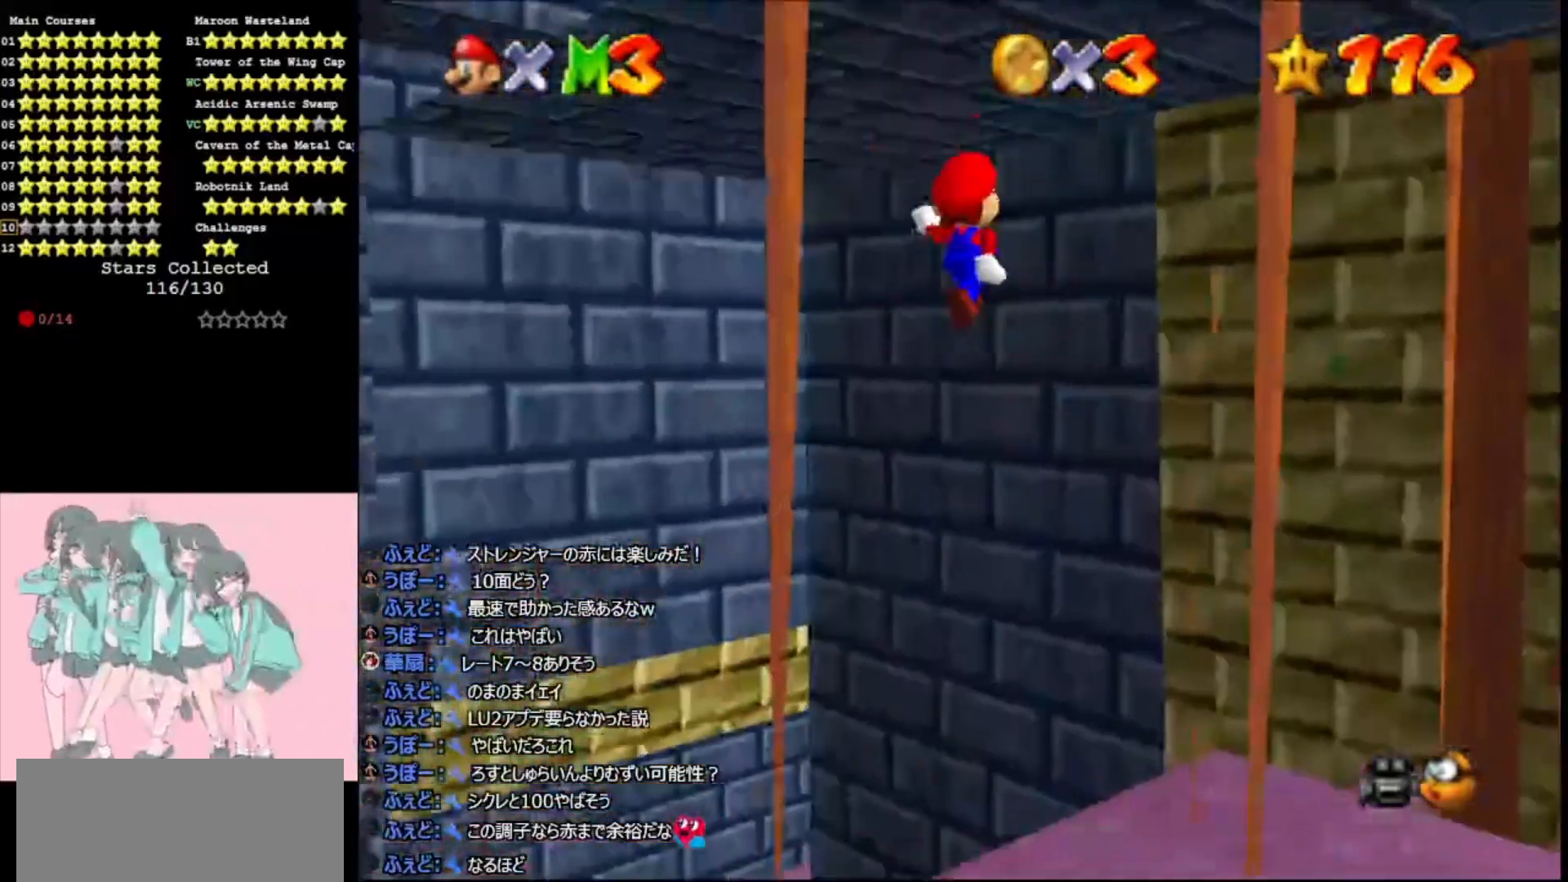
{"buttons": ["C_RIGHT"], "left_stick": "up-right", "events": [[33, "C_RIGHT", "down"], [133, "C_RIGHT", "up"], [267, "left_stick", "up-right"], [500, "C_RIGHT", "down"]]}
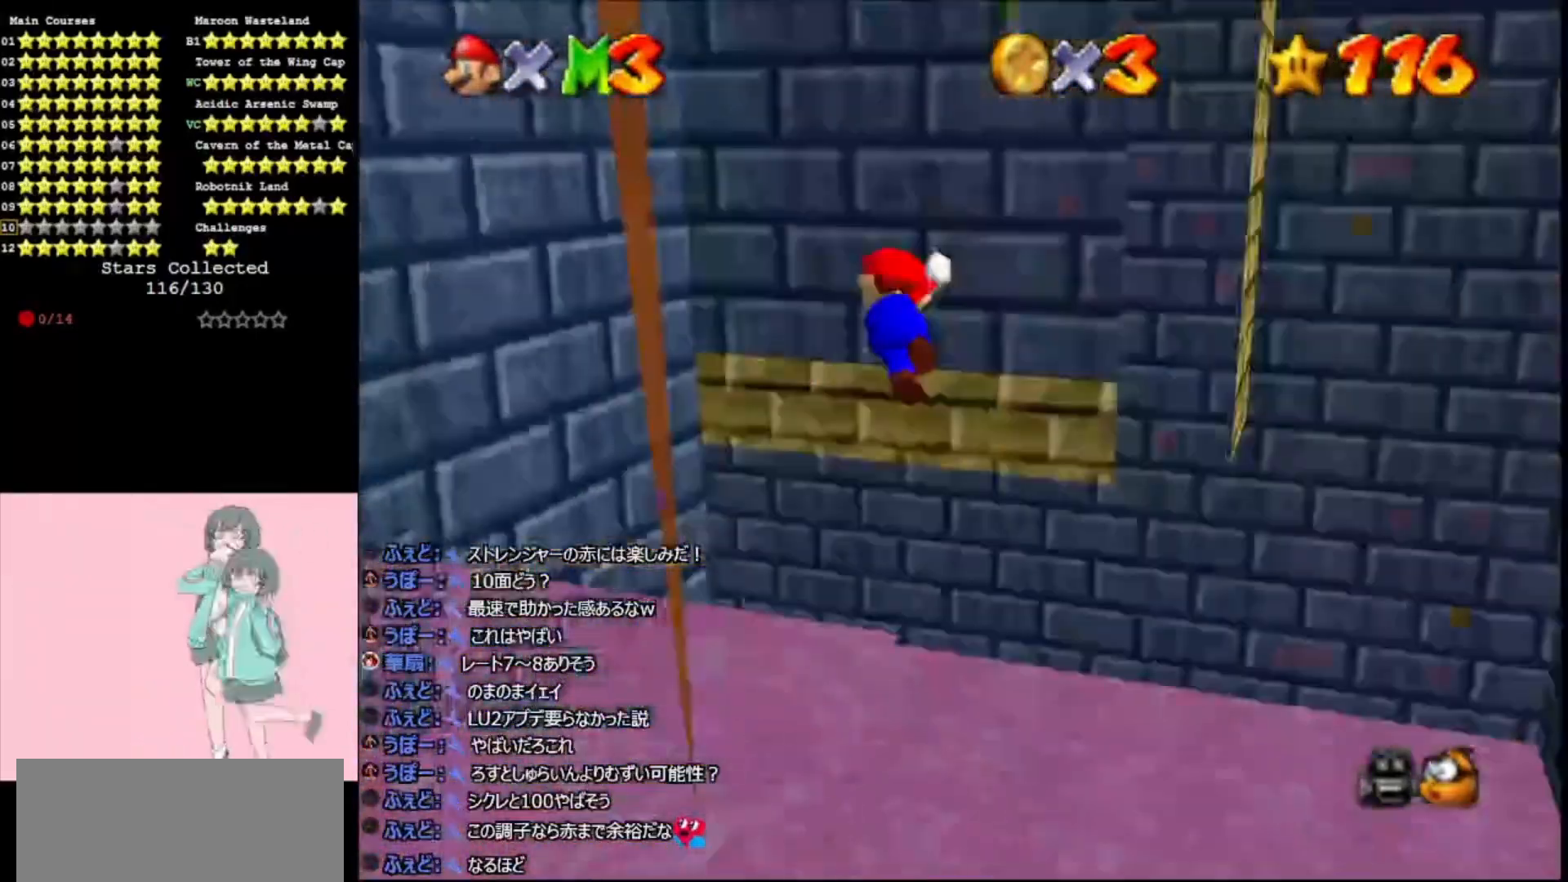
{"buttons": [], "left_stick": "up", "events": [[33, "A", "down"], [67, "A", "up"], [67, "C_RIGHT", "up"], [67, "left_stick", "up-left"], [200, "C_RIGHT", "down"], [200, "left_stick", "up"], [300, "C_RIGHT", "up"]]}
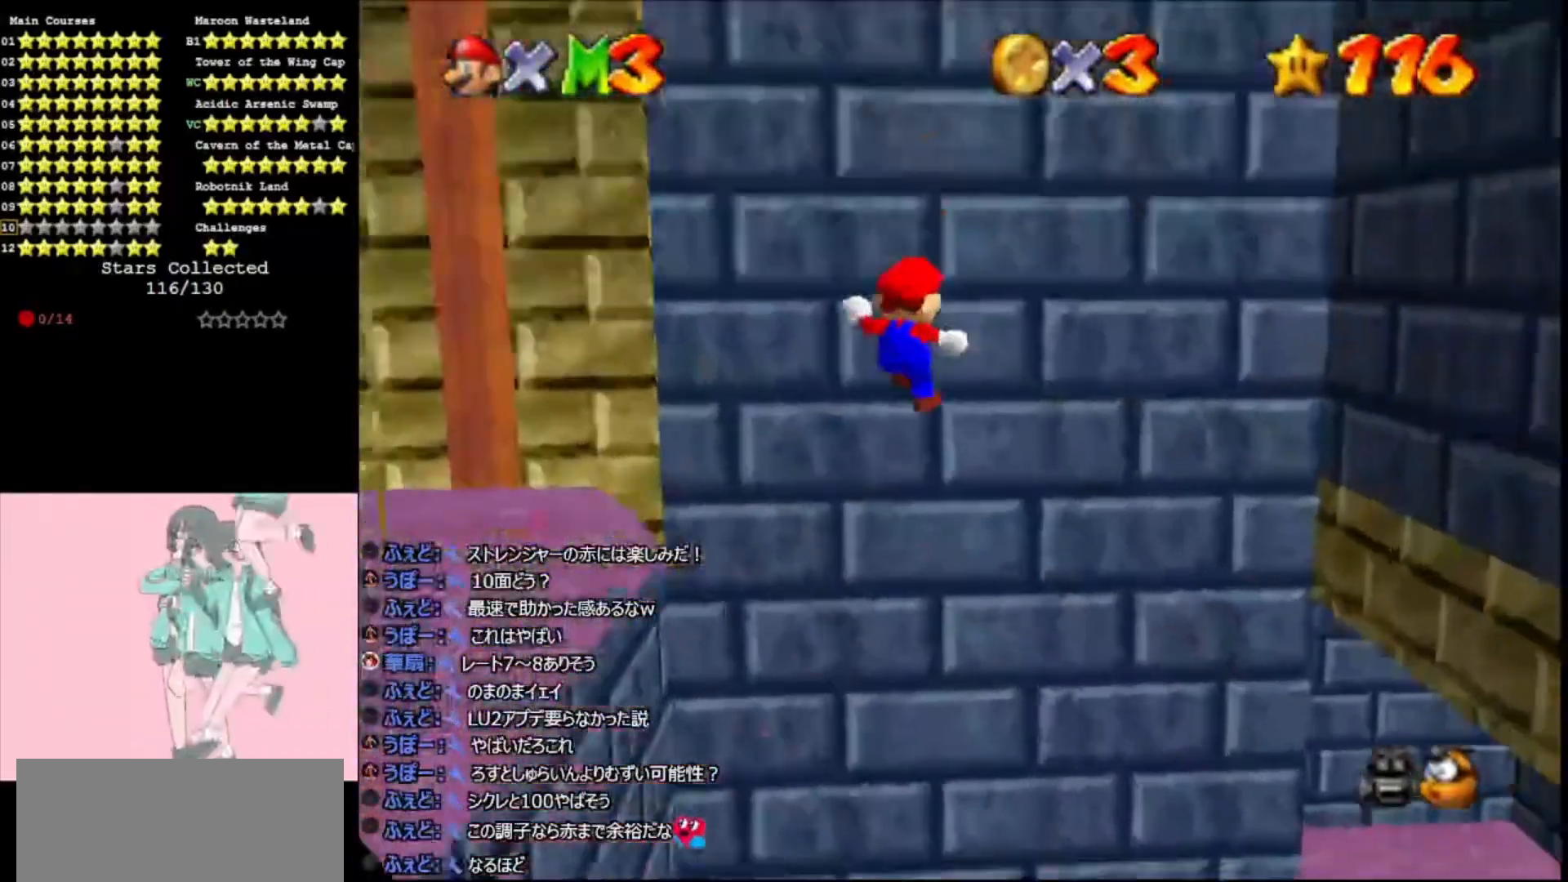
{"buttons": [], "left_stick": "down", "events": [[300, "A", "down"], [300, "left_stick", "down"], [367, "A", "up"]]}
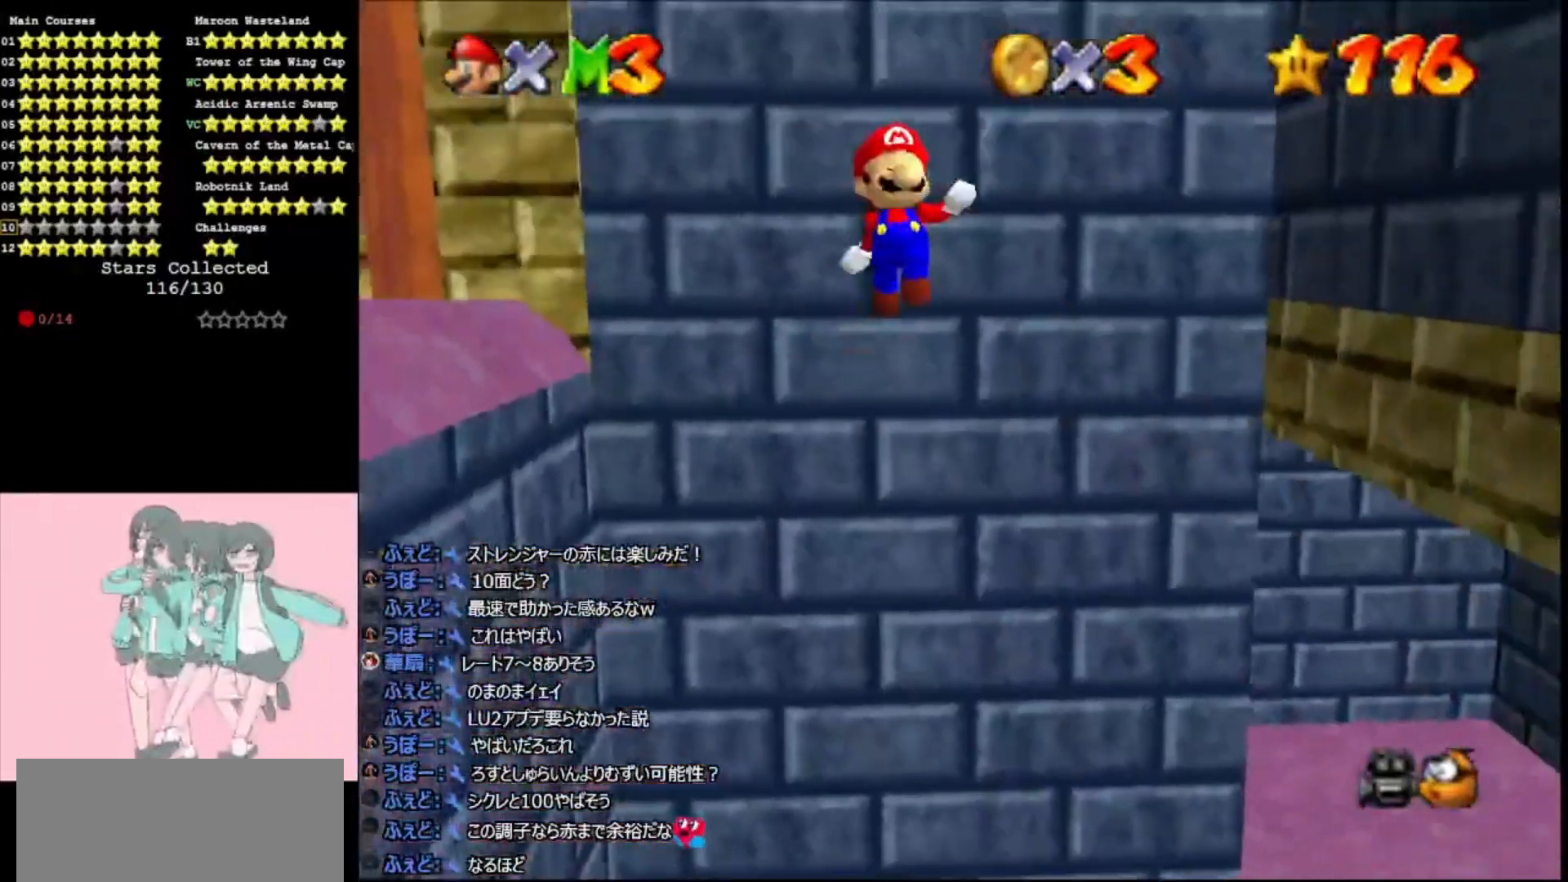
{"buttons": ["A"], "left_stick": "up", "events": [[133, "C_DOWN", "down"], [200, "C_DOWN", "up"], [500, "A", "down"], [500, "left_stick", "up"]]}